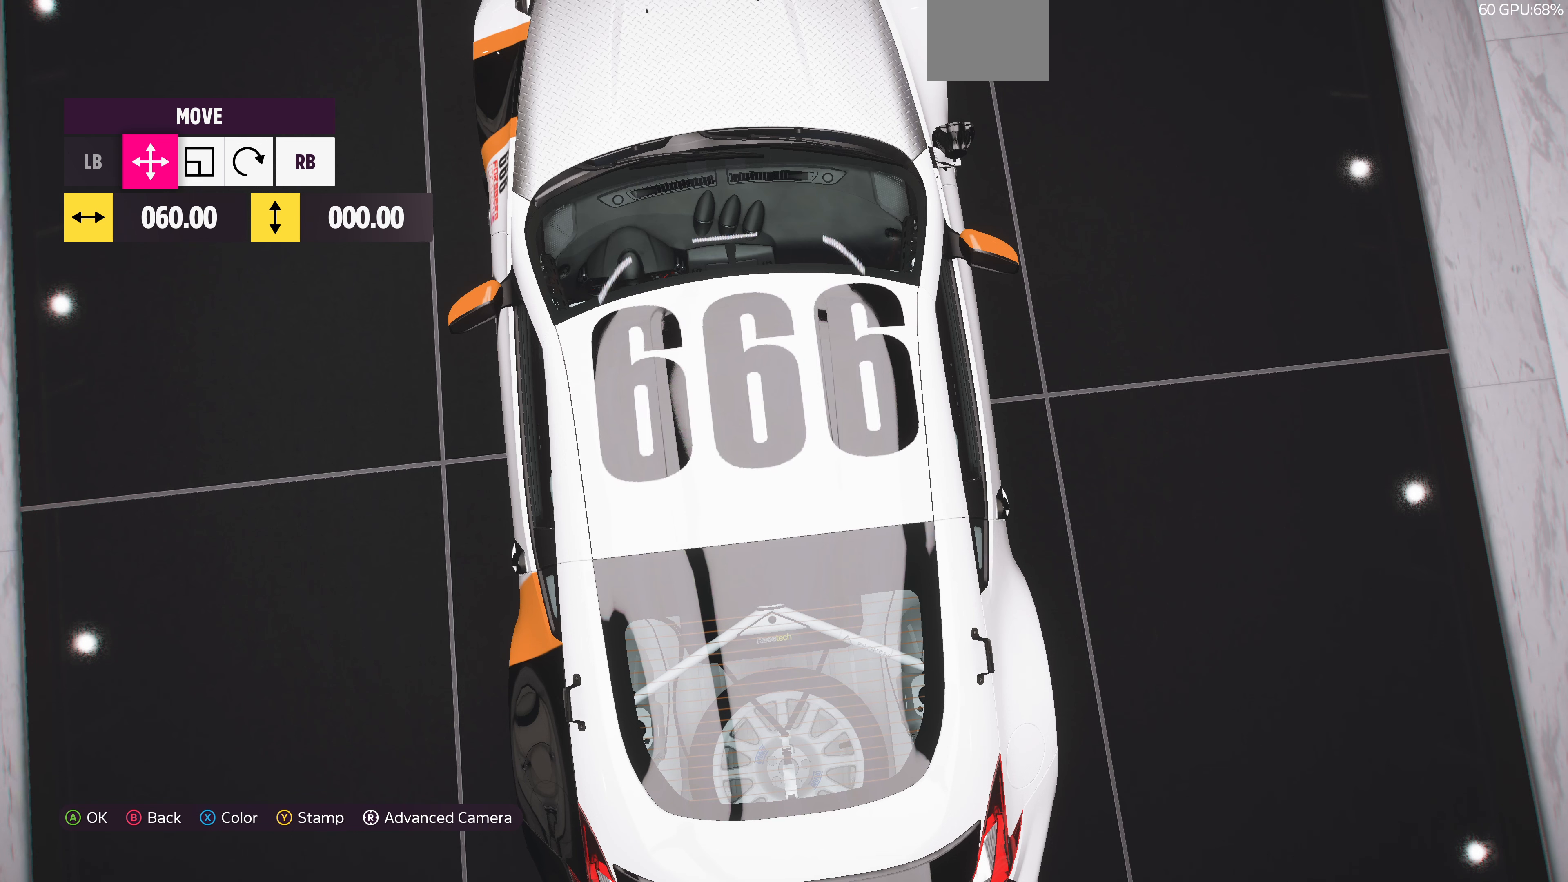
Gameplay with a controller (PlayStation layout); each line is a JSON object with the inputs held at the frame after it. "events" lists button and stick changes between this image and that frame as [ms after this image, input, new state], when the widget could be followed in between.
{"buttons": [], "left_stick": "center", "right_stick": "center", "events": [[234, "left_stick", "left"], [300, "left_stick", "center"]]}
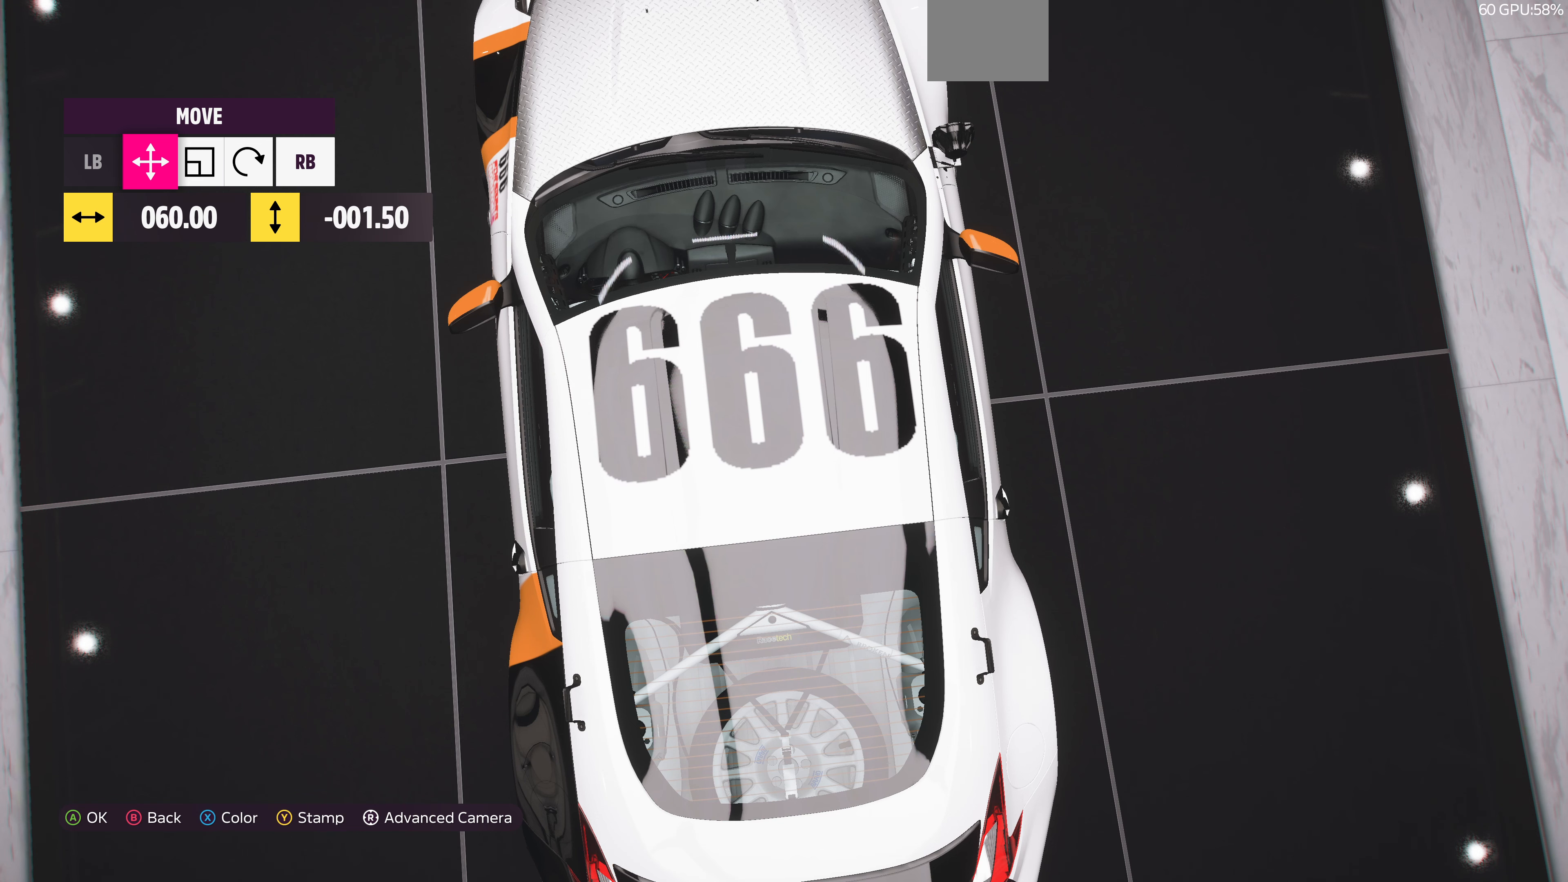
{"buttons": [], "left_stick": "center", "right_stick": "center", "events": []}
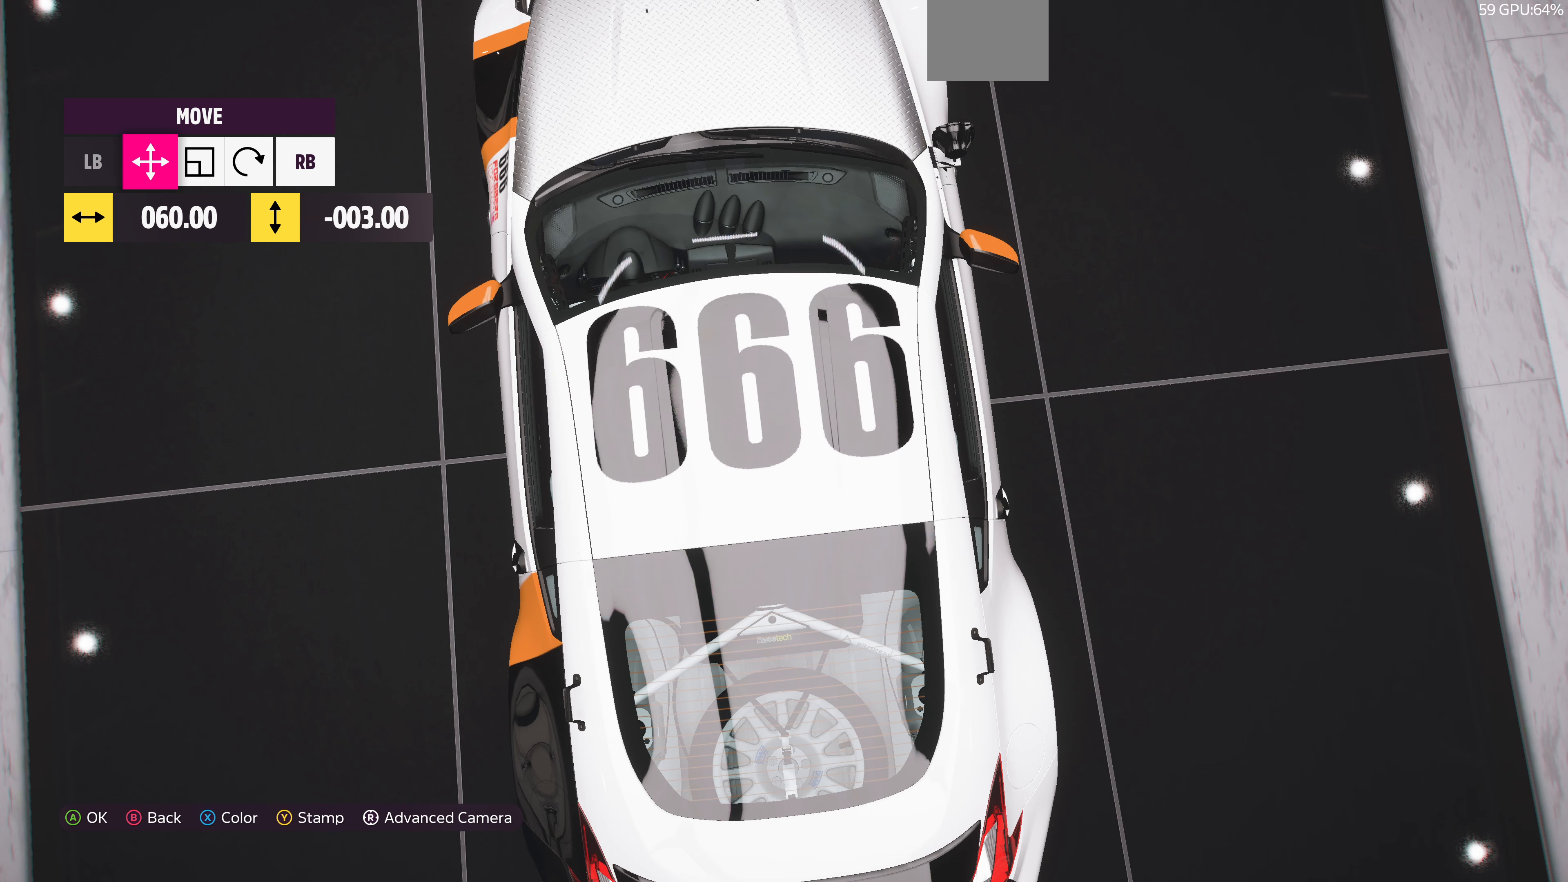
{"buttons": [], "left_stick": "center", "right_stick": "center", "events": [[200, "left_stick", "left"], [267, "left_stick", "center"]]}
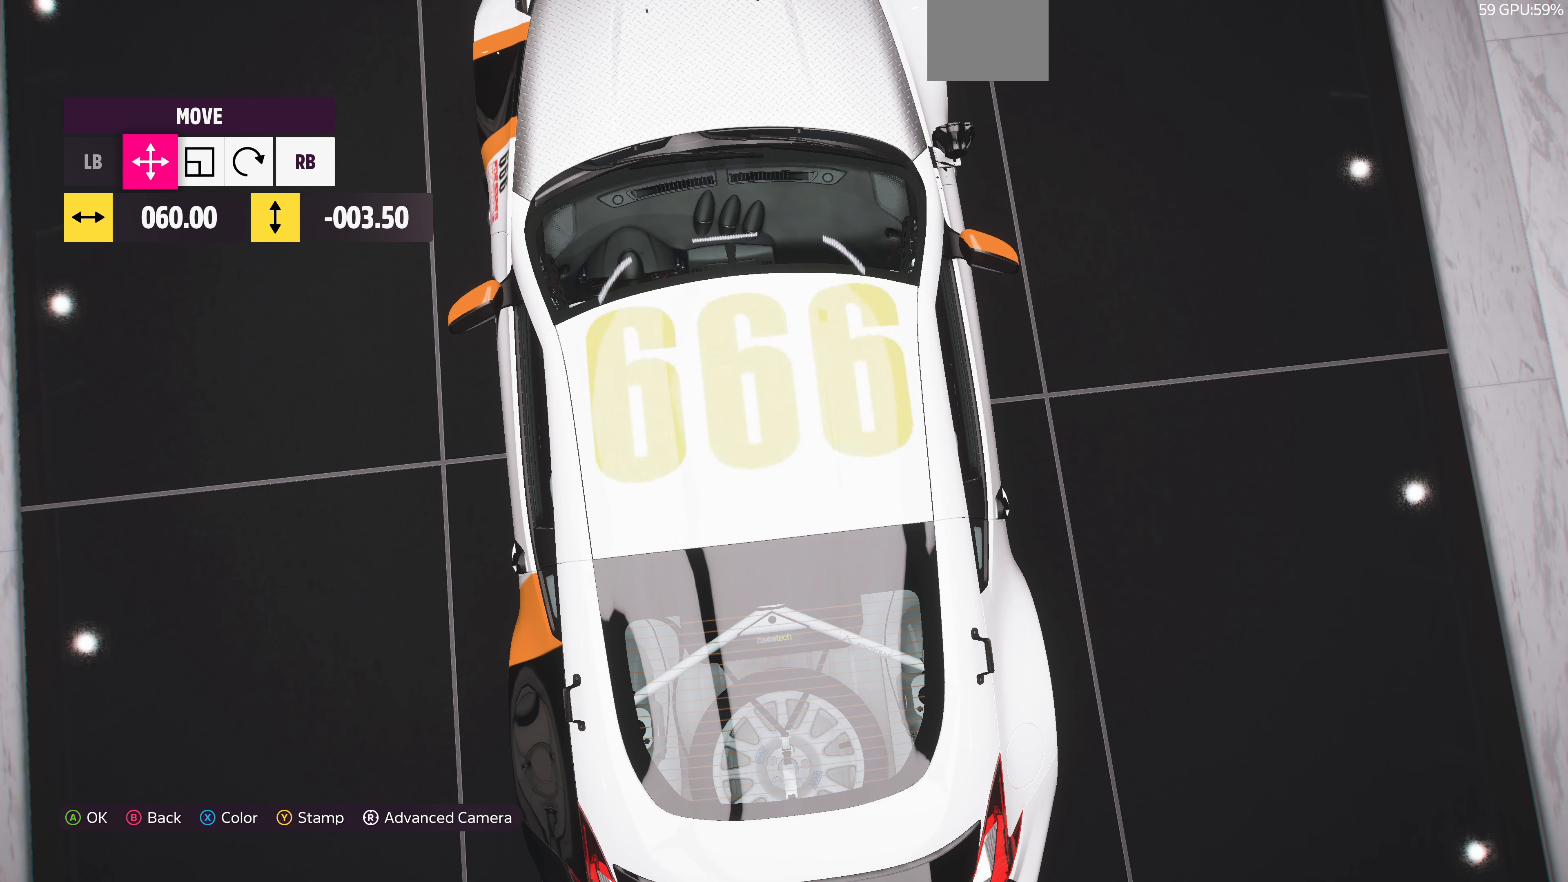
{"buttons": [], "left_stick": "center", "right_stick": "center", "events": []}
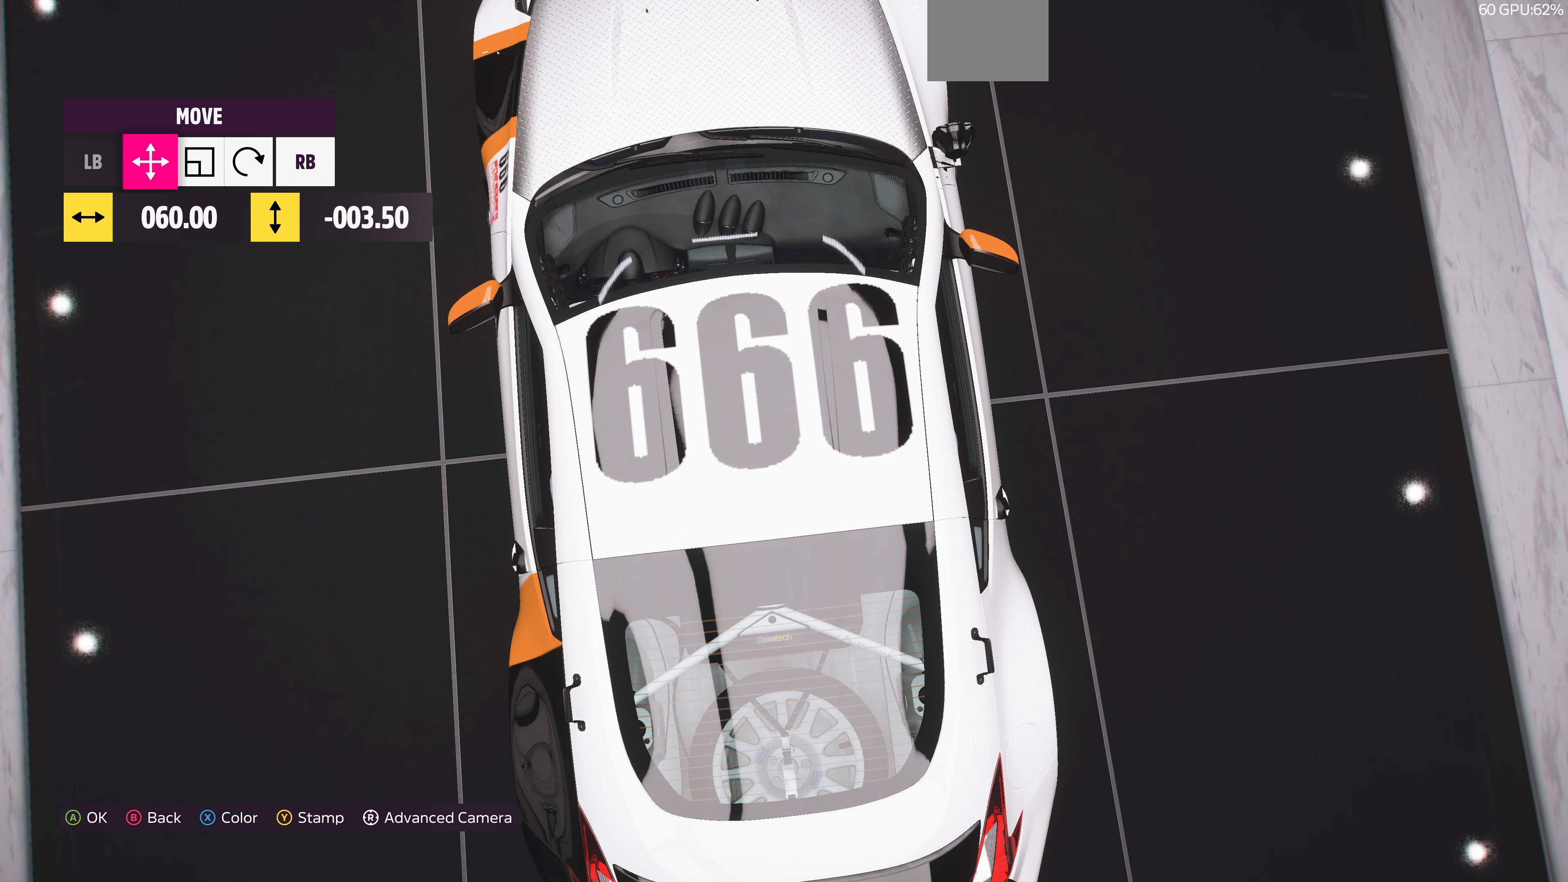
{"buttons": [], "left_stick": "center", "right_stick": "center", "events": []}
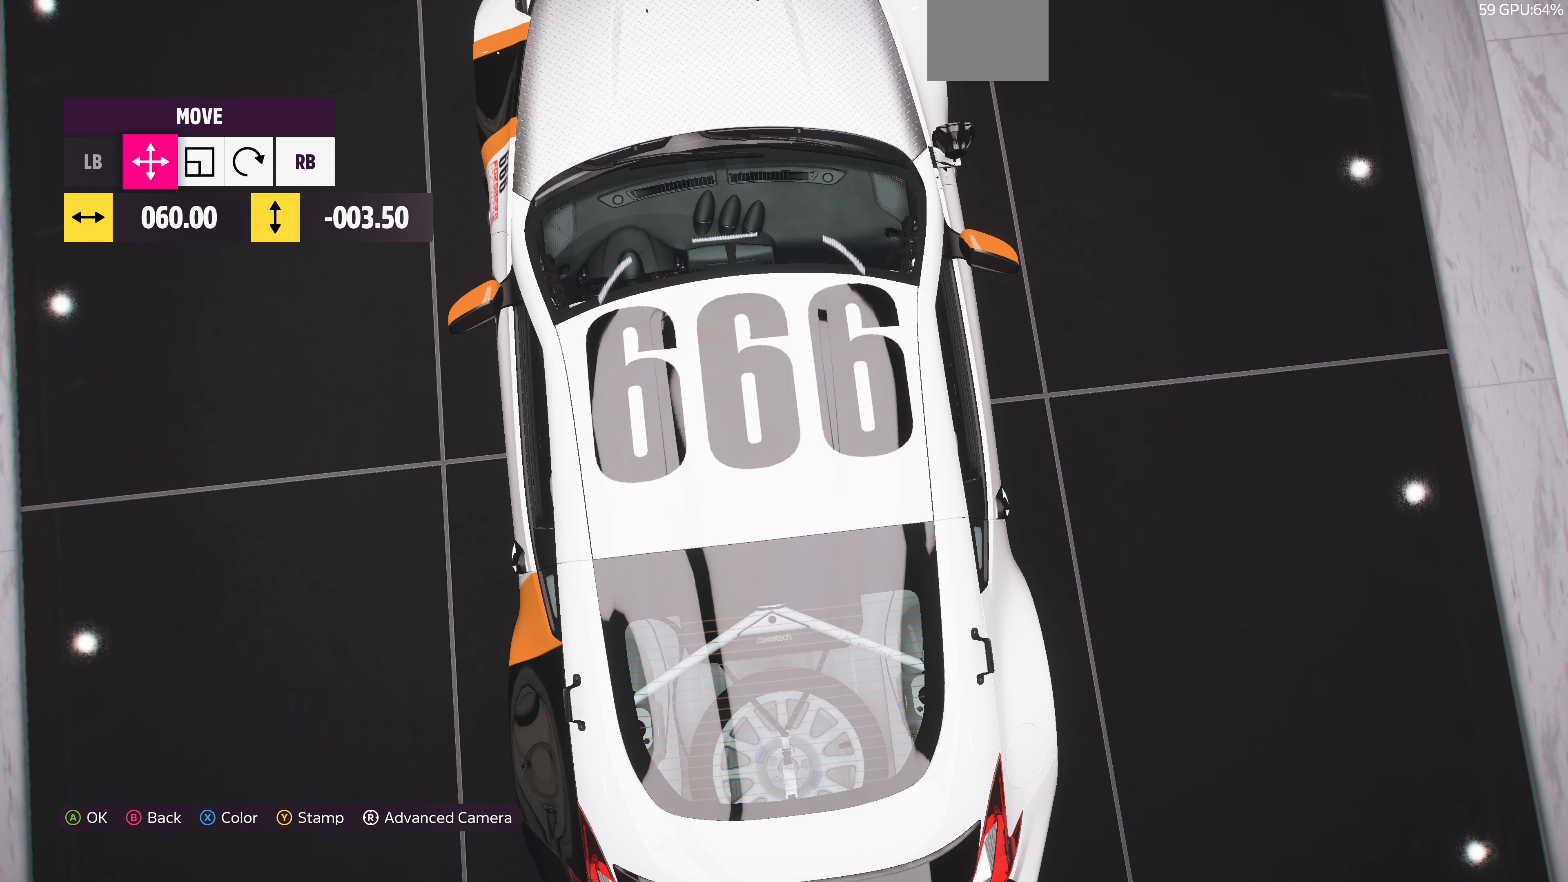
{"buttons": [], "left_stick": "center", "right_stick": "center", "events": []}
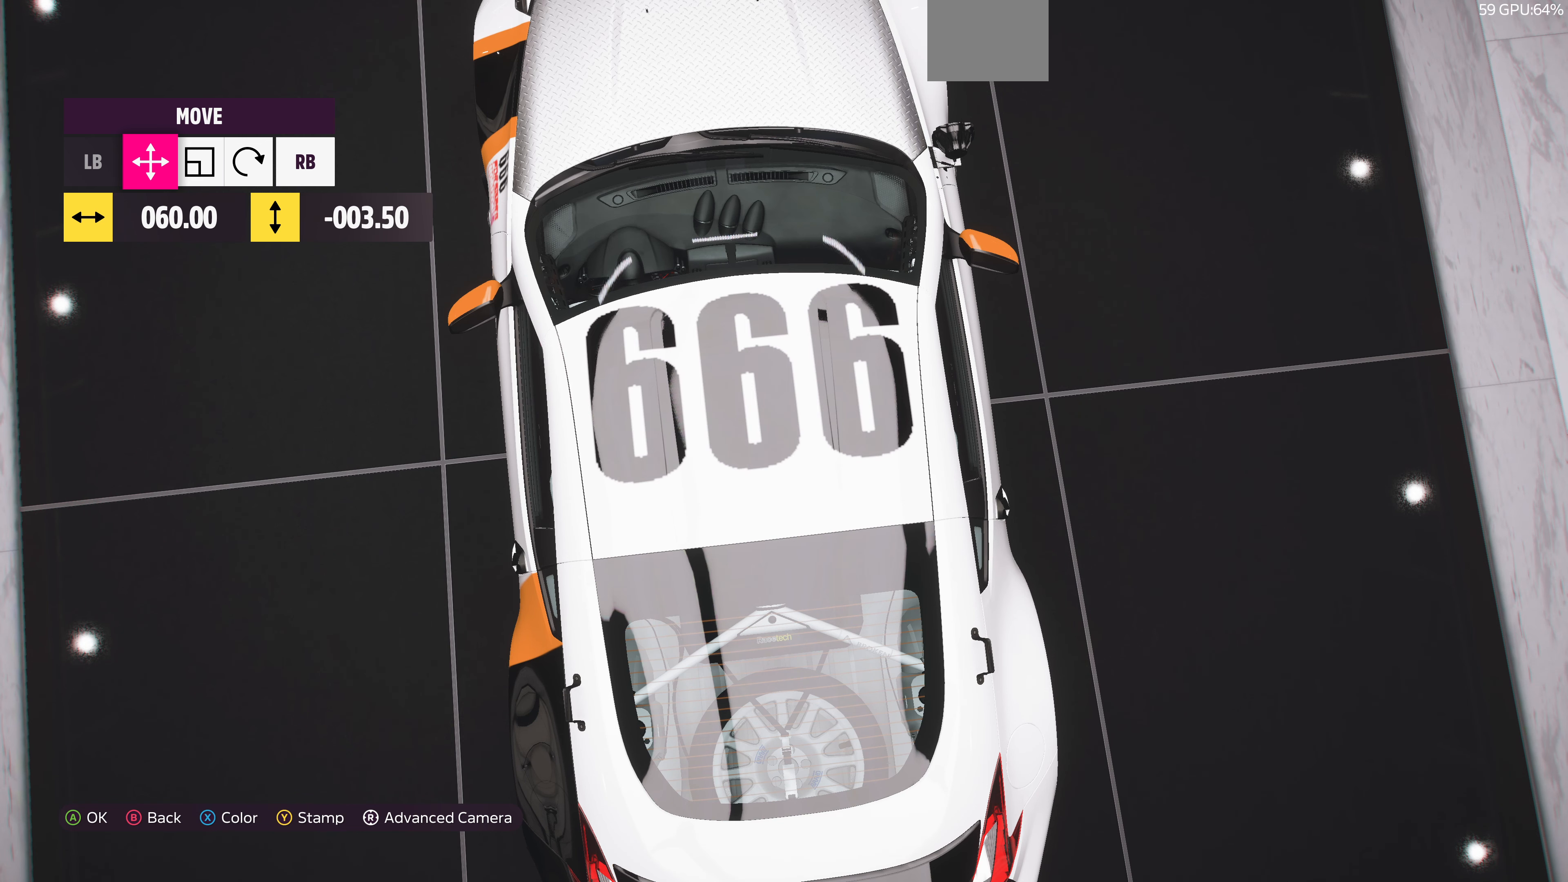
{"buttons": [], "left_stick": "center", "right_stick": "center", "events": []}
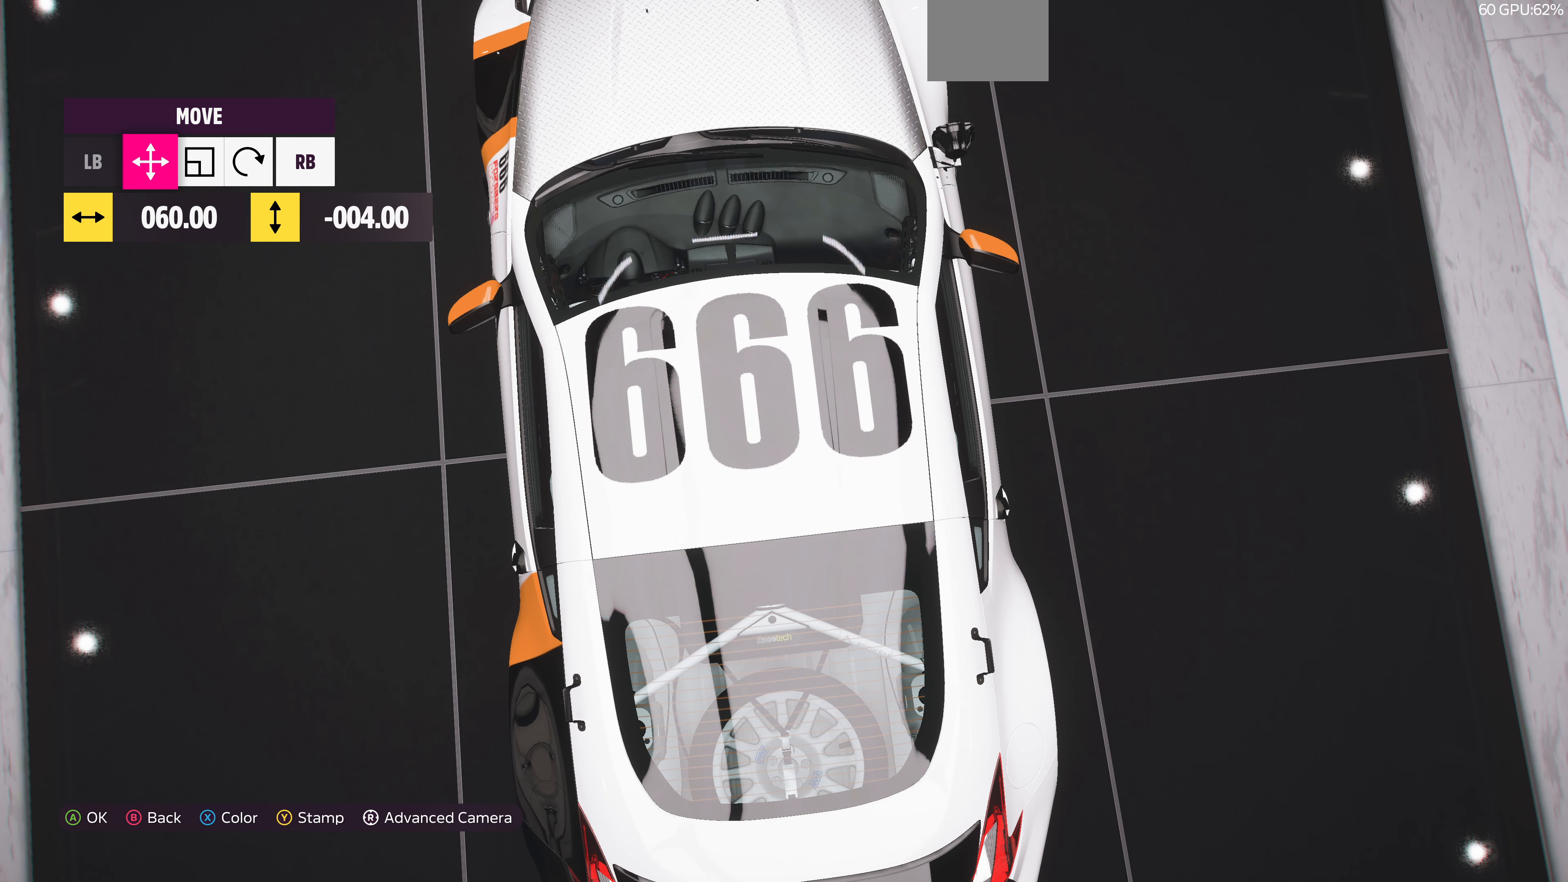
{"buttons": ["DPAD_UP"], "left_stick": "center", "right_stick": "center", "events": [[167, "DPAD_DOWN", "down"], [234, "DPAD_DOWN", "up"], [467, "DPAD_UP", "down"]]}
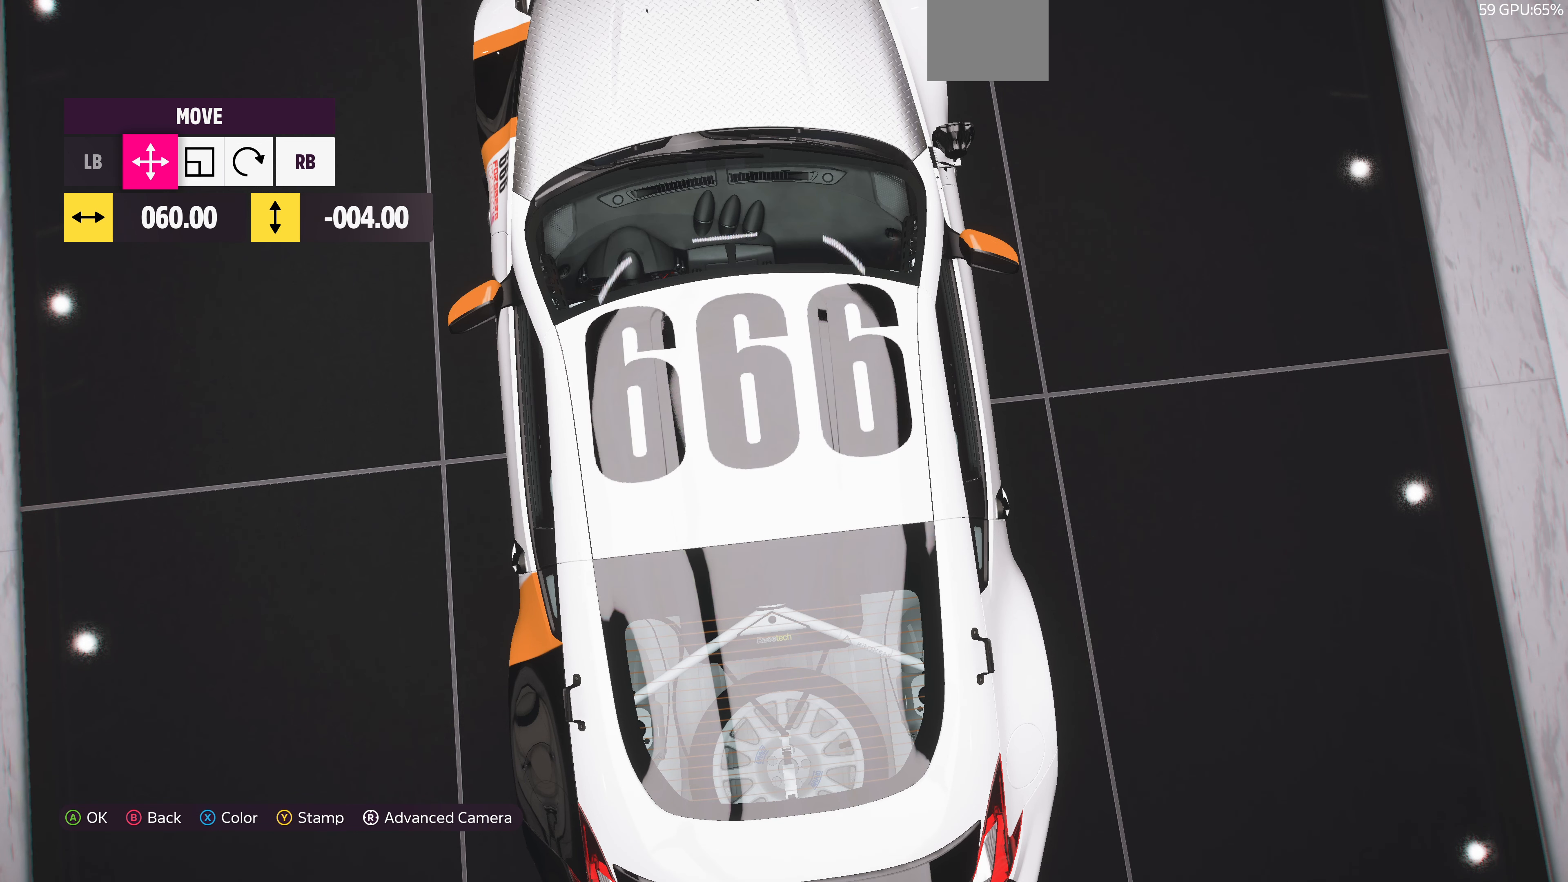
{"buttons": [], "left_stick": "center", "right_stick": "center", "events": [[34, "DPAD_UP", "up"], [267, "CROSS", "down"], [400, "CROSS", "up"]]}
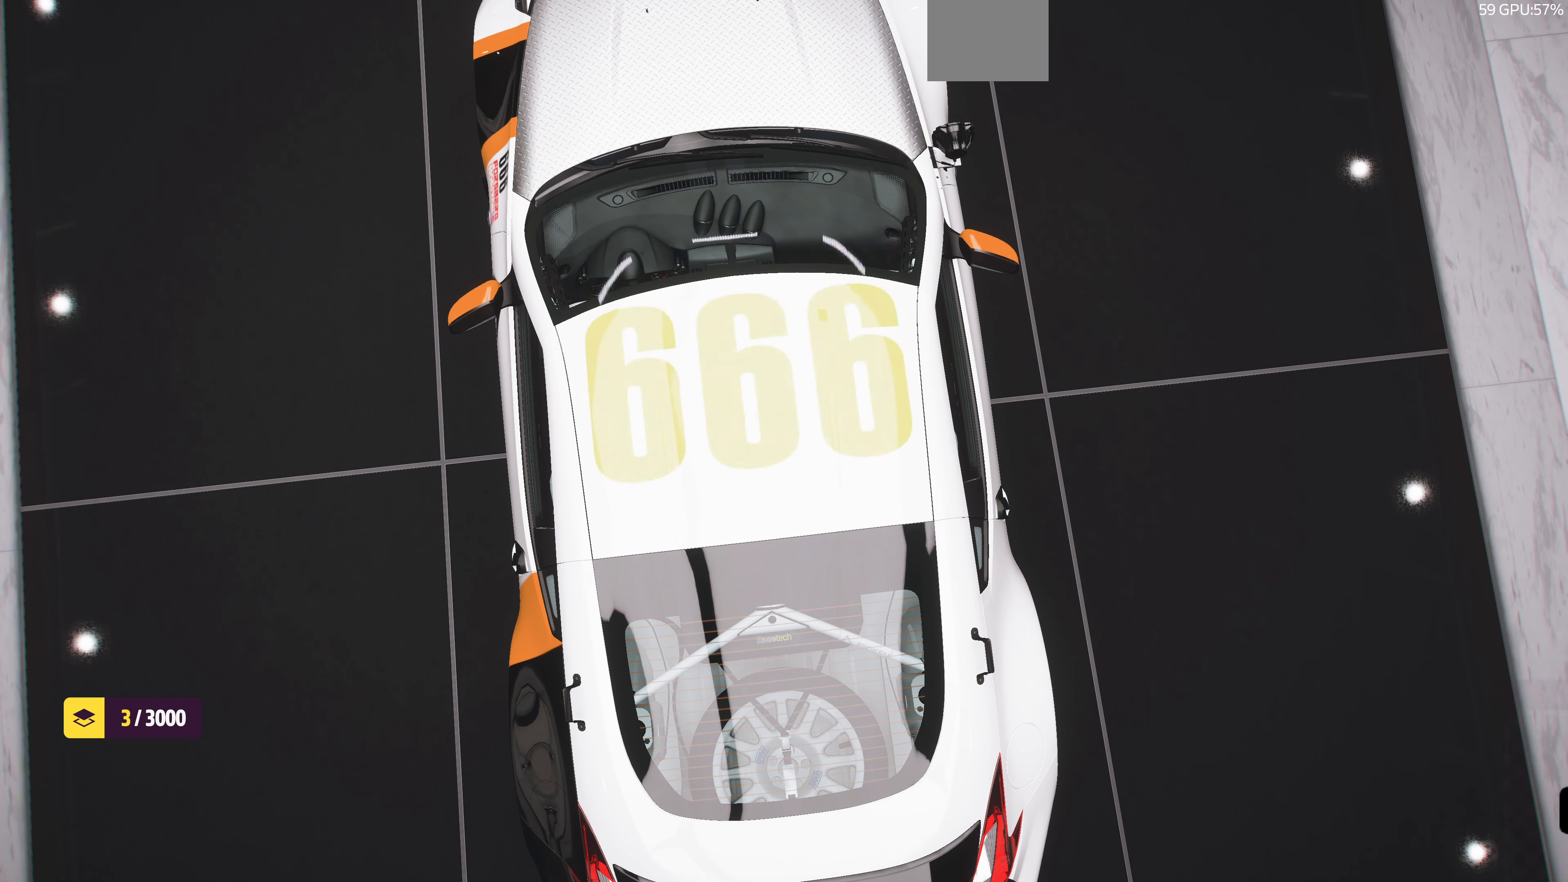
{"buttons": ["DPAD_UP"], "left_stick": "center", "right_stick": "center", "events": [[234, "right_stick", "right"], [367, "right_stick", "center"], [434, "DPAD_UP", "down"]]}
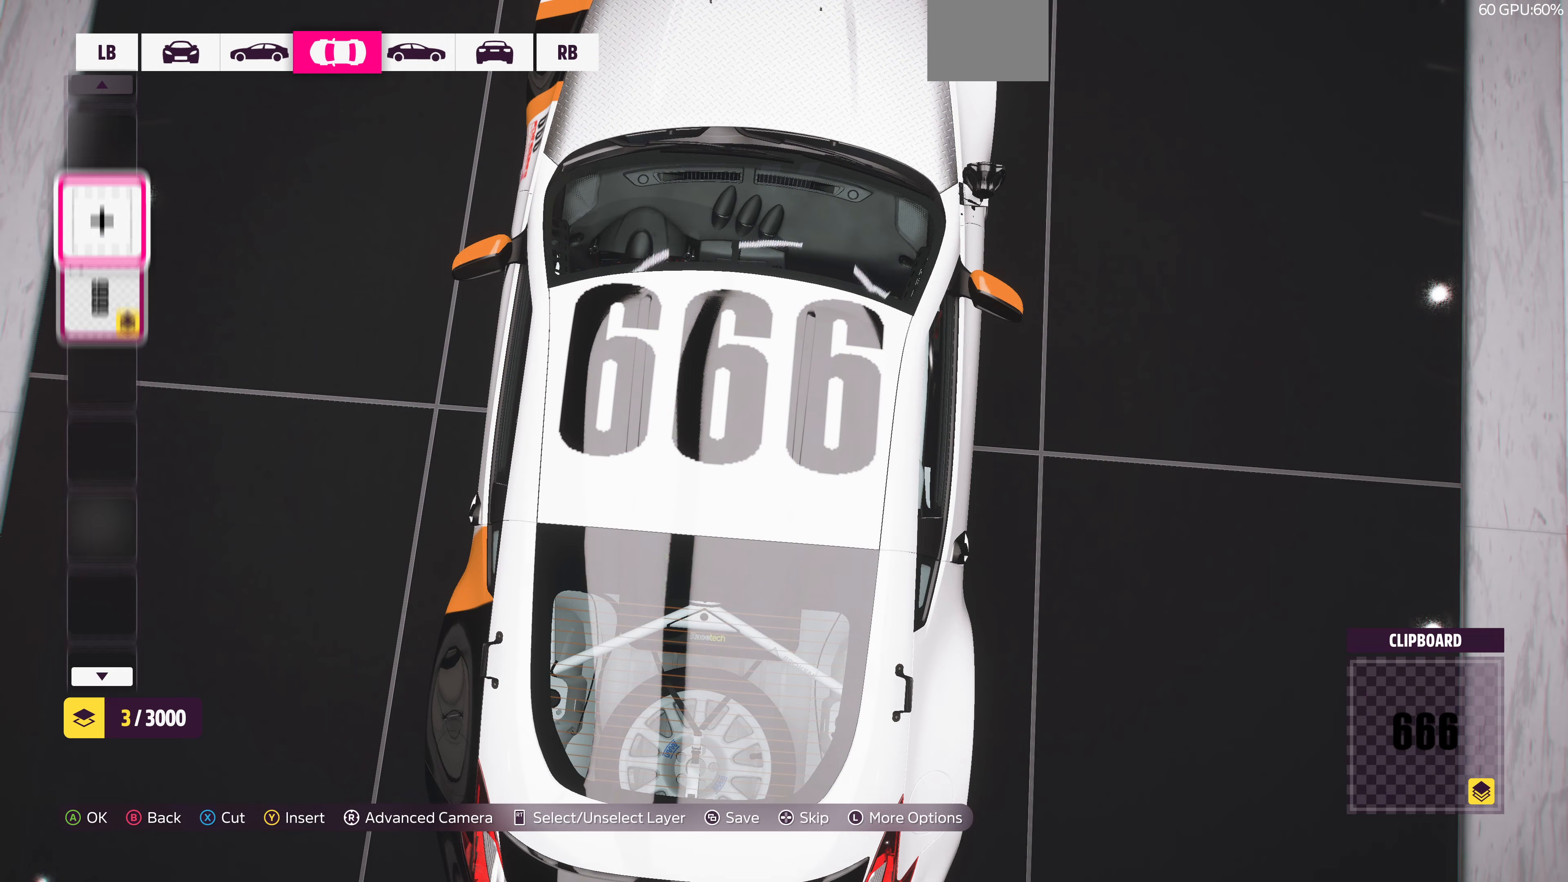
{"buttons": ["DPAD_DOWN"], "left_stick": "center", "right_stick": "center", "events": [[33, "DPAD_UP", "up"], [100, "CROSS", "down"], [233, "CROSS", "up"], [333, "DPAD_DOWN", "down"], [433, "DPAD_DOWN", "up"], [500, "DPAD_DOWN", "down"]]}
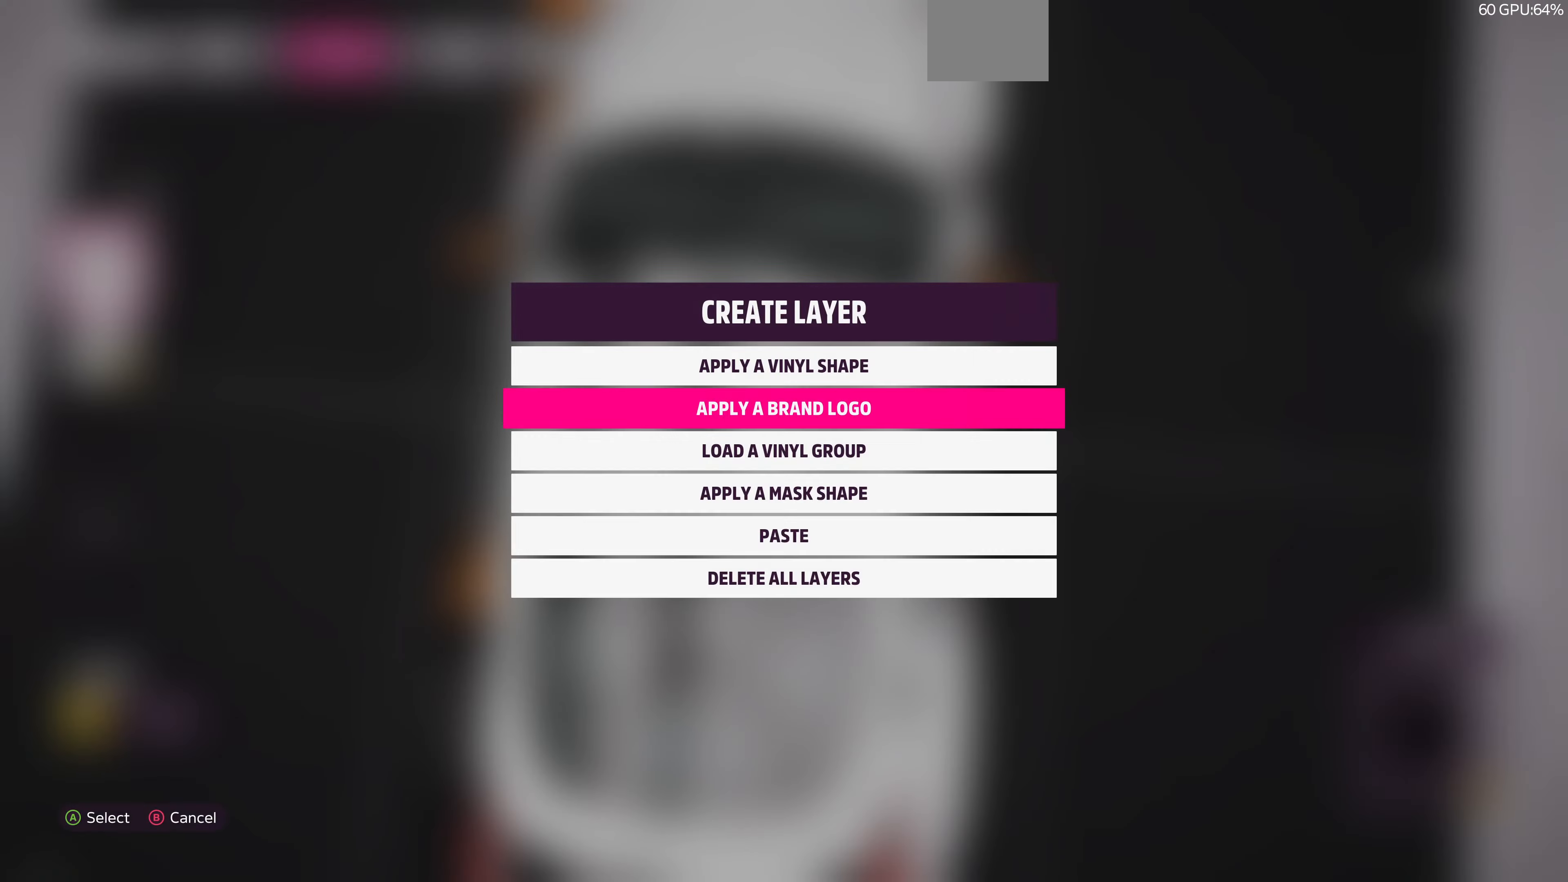
{"buttons": [], "left_stick": "center", "right_stick": "center", "events": [[100, "DPAD_DOWN", "up"], [133, "CROSS", "down"], [267, "CROSS", "up"]]}
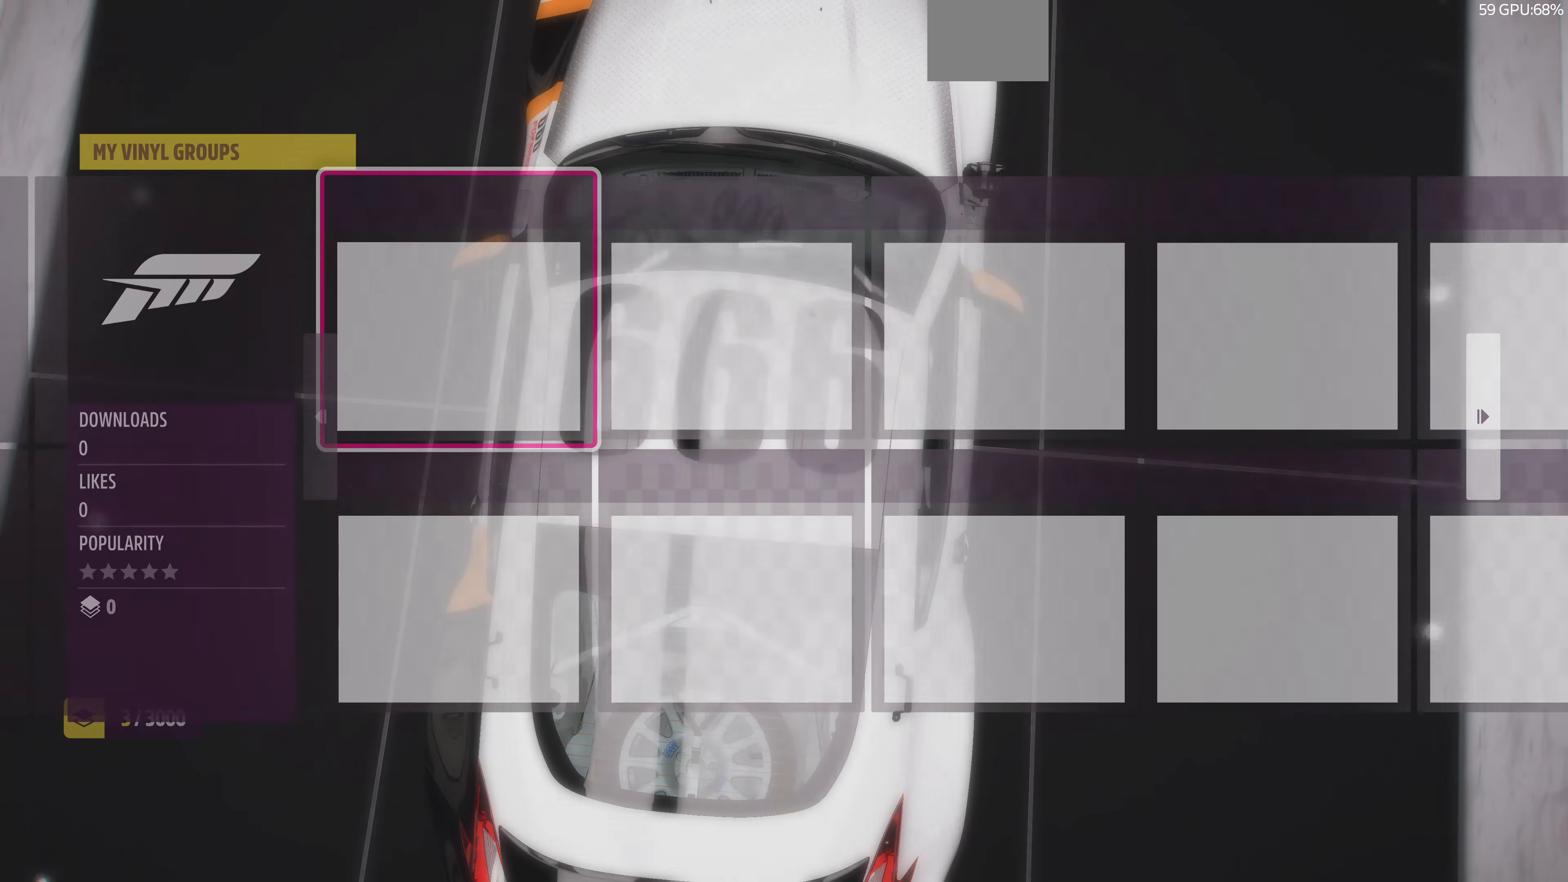
{"buttons": [], "left_stick": "center", "right_stick": "center", "events": []}
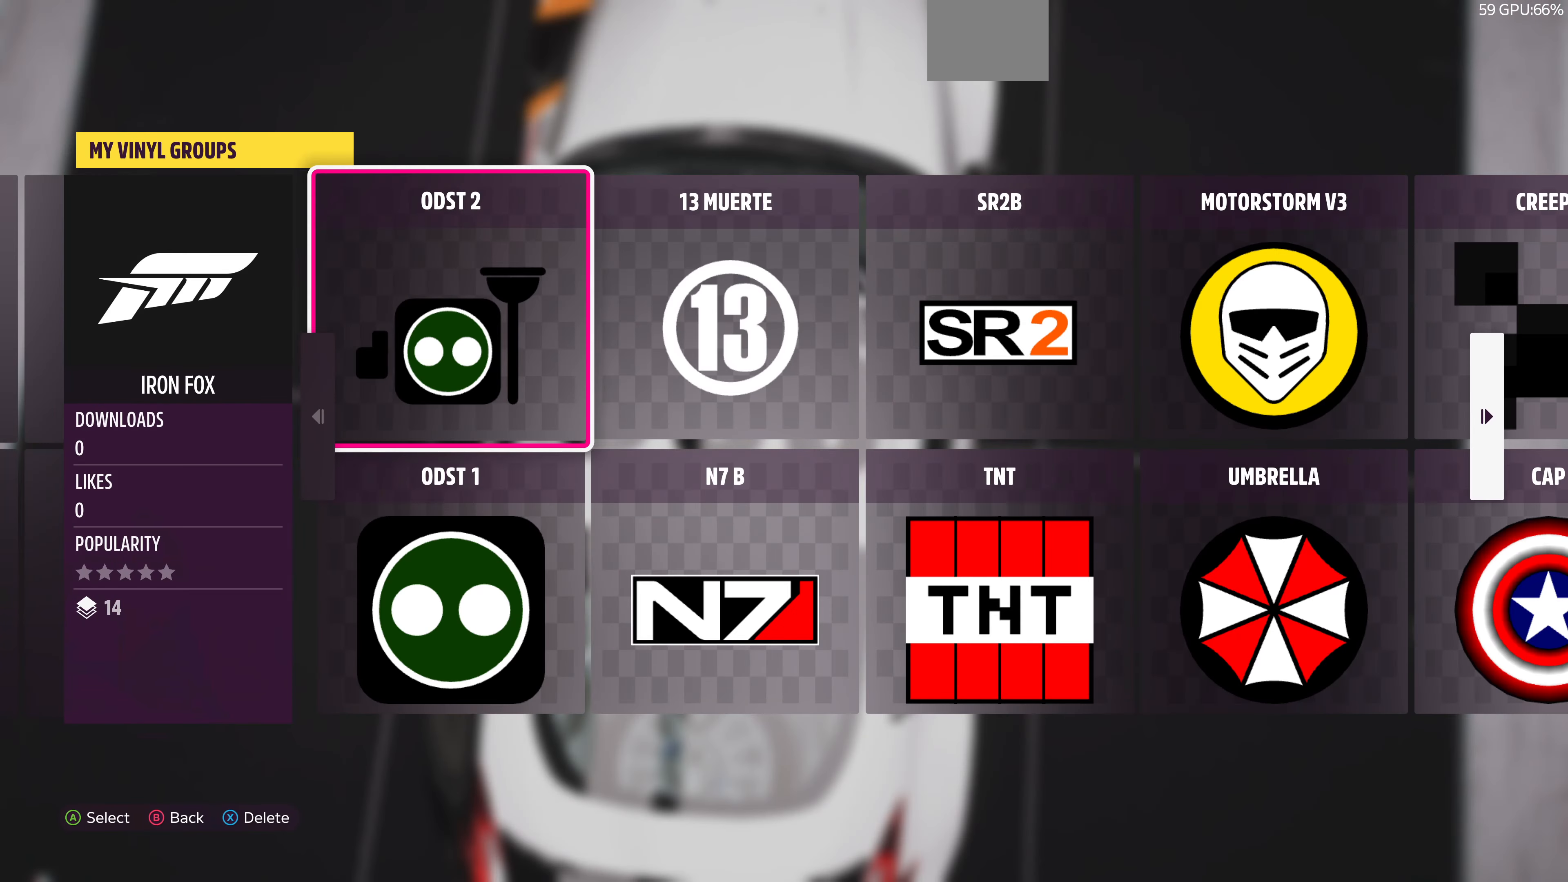
{"buttons": ["R1"], "left_stick": "center", "right_stick": "center", "events": [[467, "R1", "down"]]}
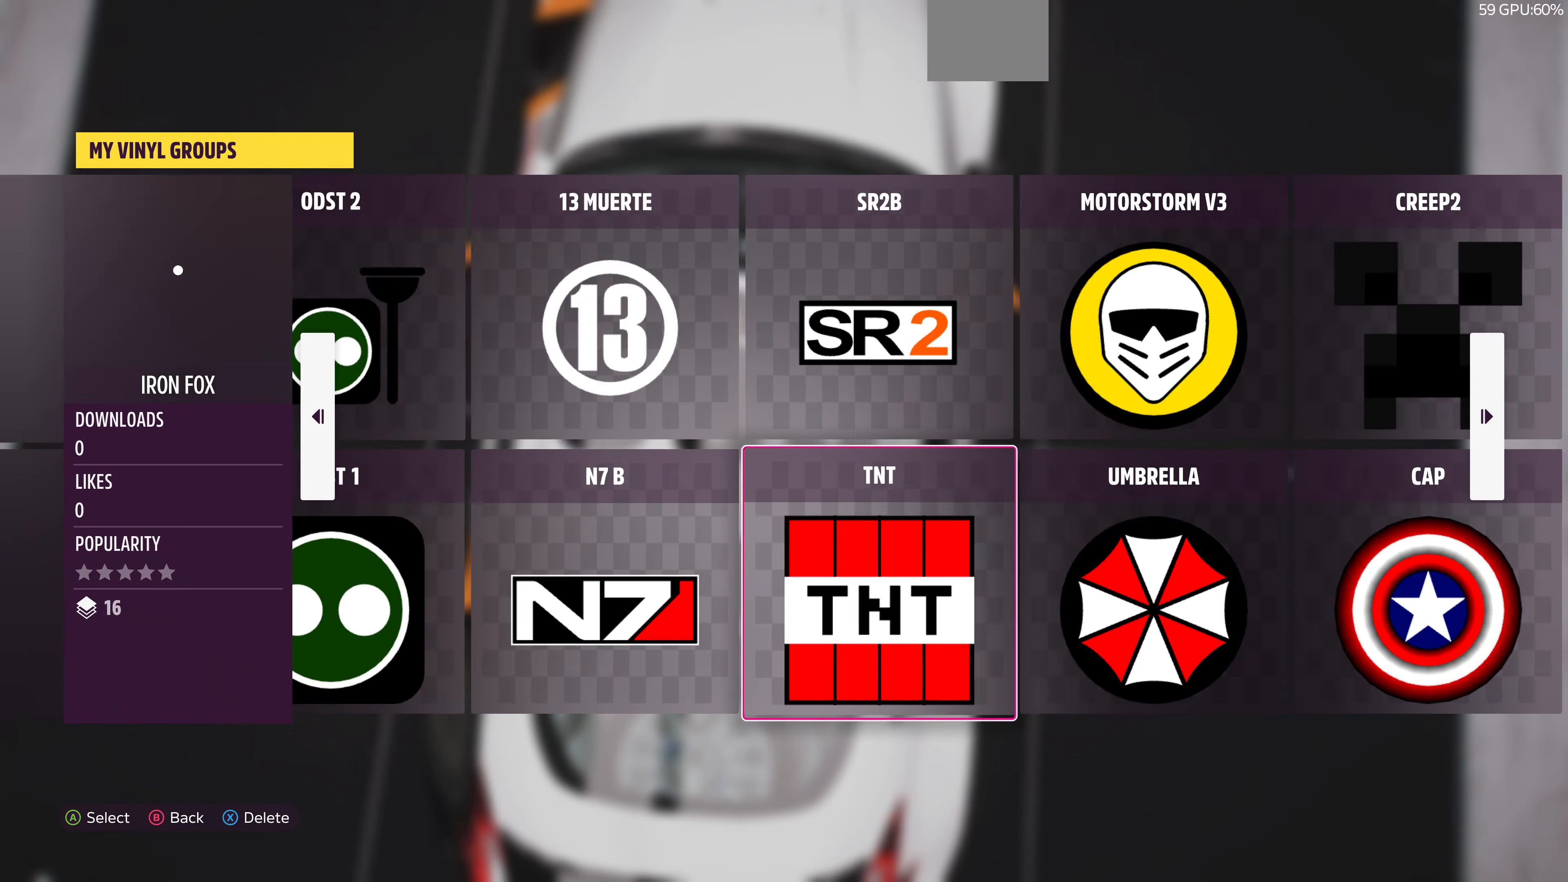
{"buttons": [], "left_stick": "center", "right_stick": "center", "events": [[33, "R1", "up"], [233, "R1", "down"], [333, "R1", "up"]]}
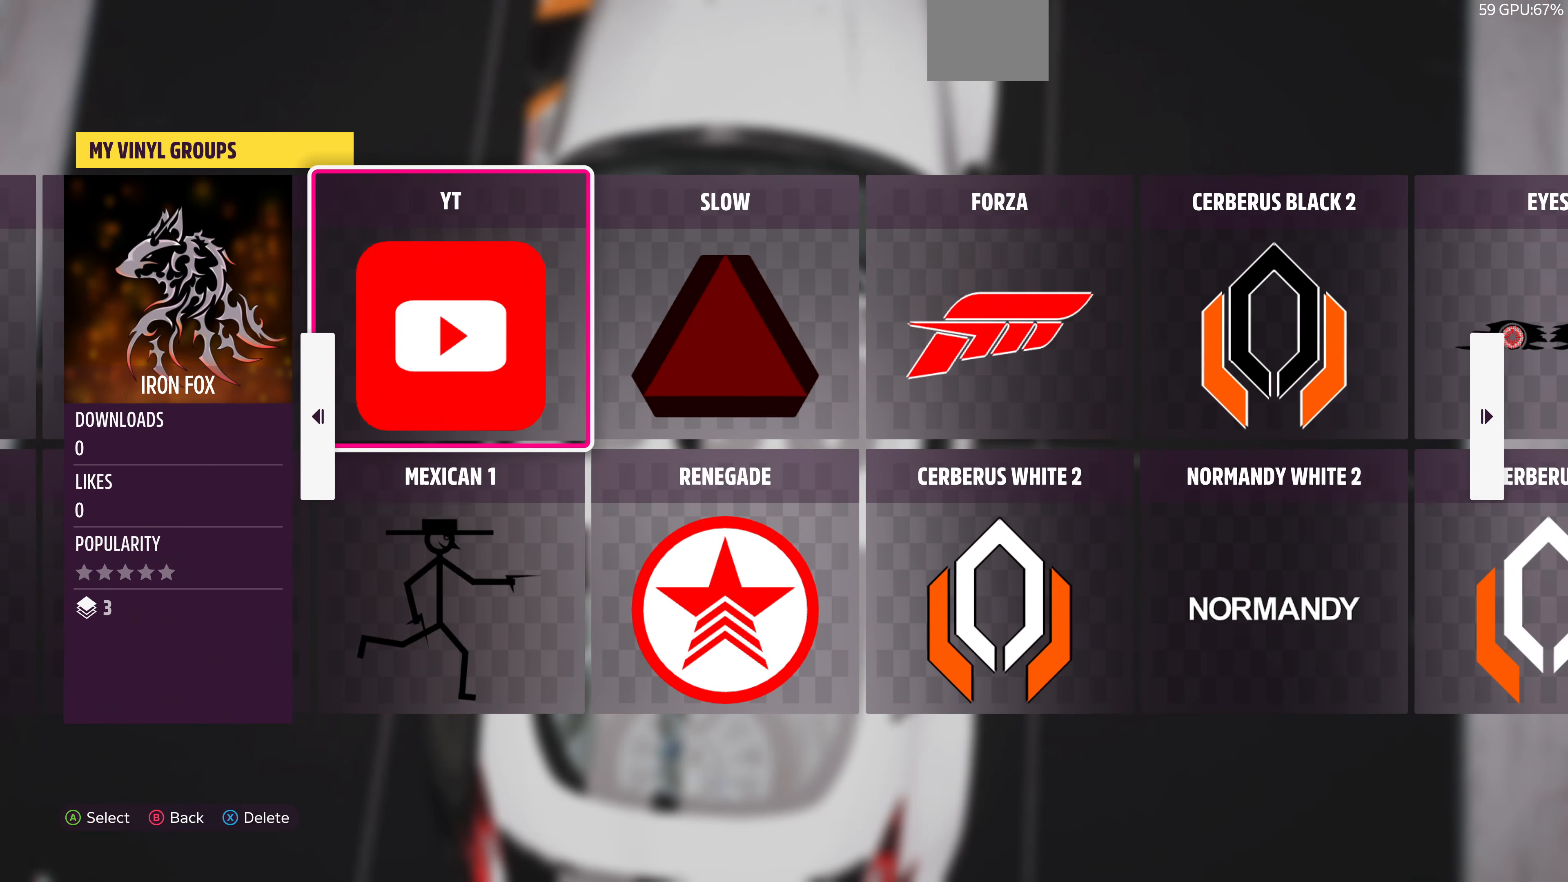
{"buttons": [], "left_stick": "center", "right_stick": "center", "events": [[200, "CIRCLE", "down"], [300, "CIRCLE", "up"]]}
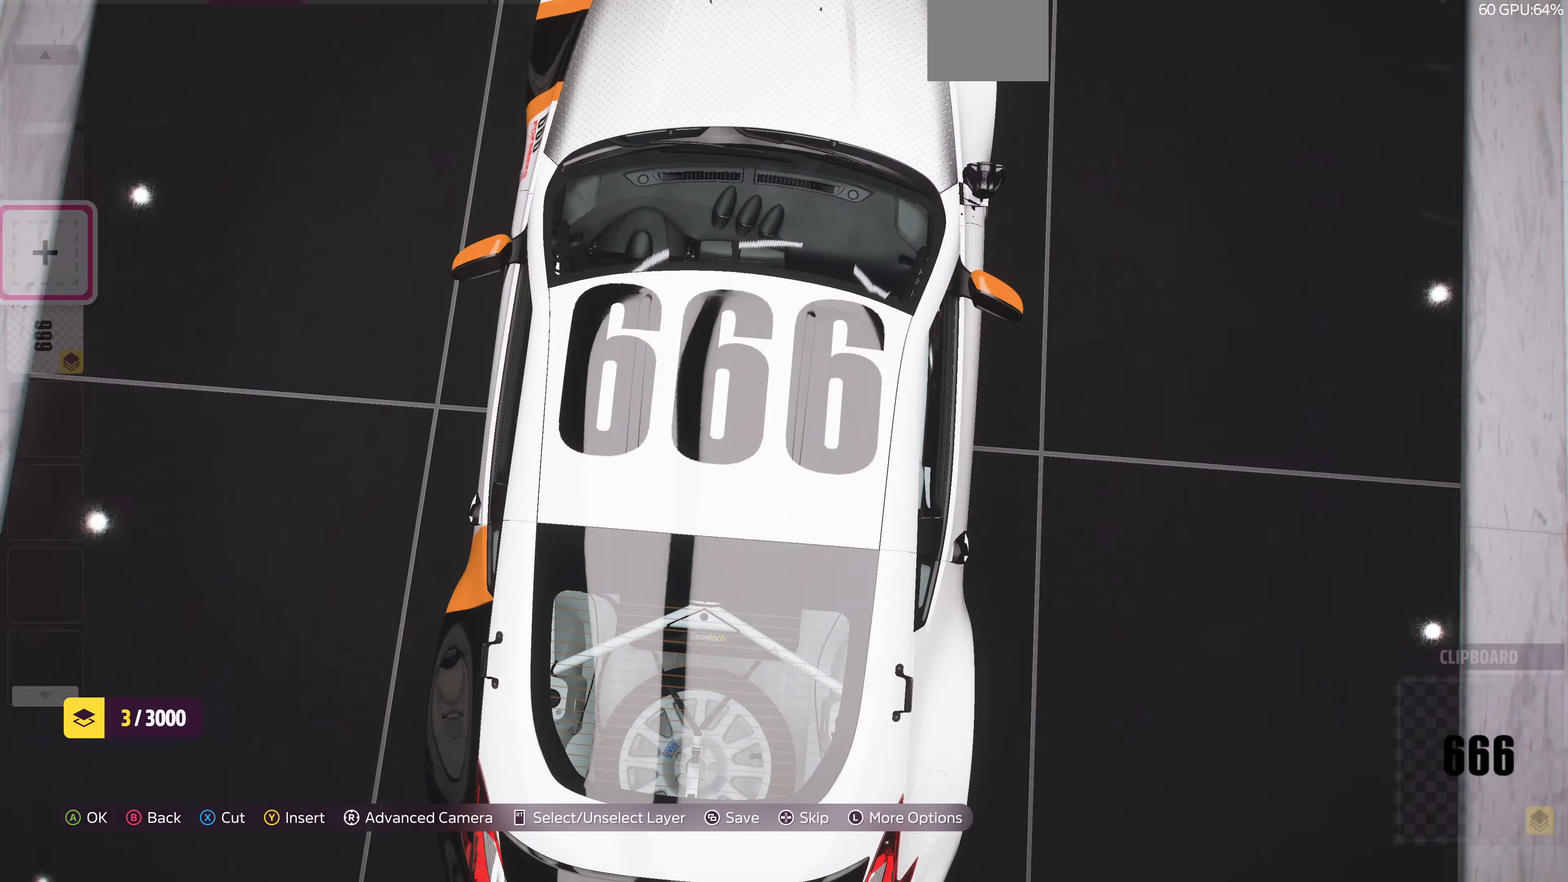
{"buttons": ["CROSS"], "left_stick": "center", "right_stick": "center", "events": [[33, "CROSS", "down"], [200, "CROSS", "up"], [367, "DPAD_DOWN", "down"], [467, "CROSS", "down"], [467, "DPAD_DOWN", "up"]]}
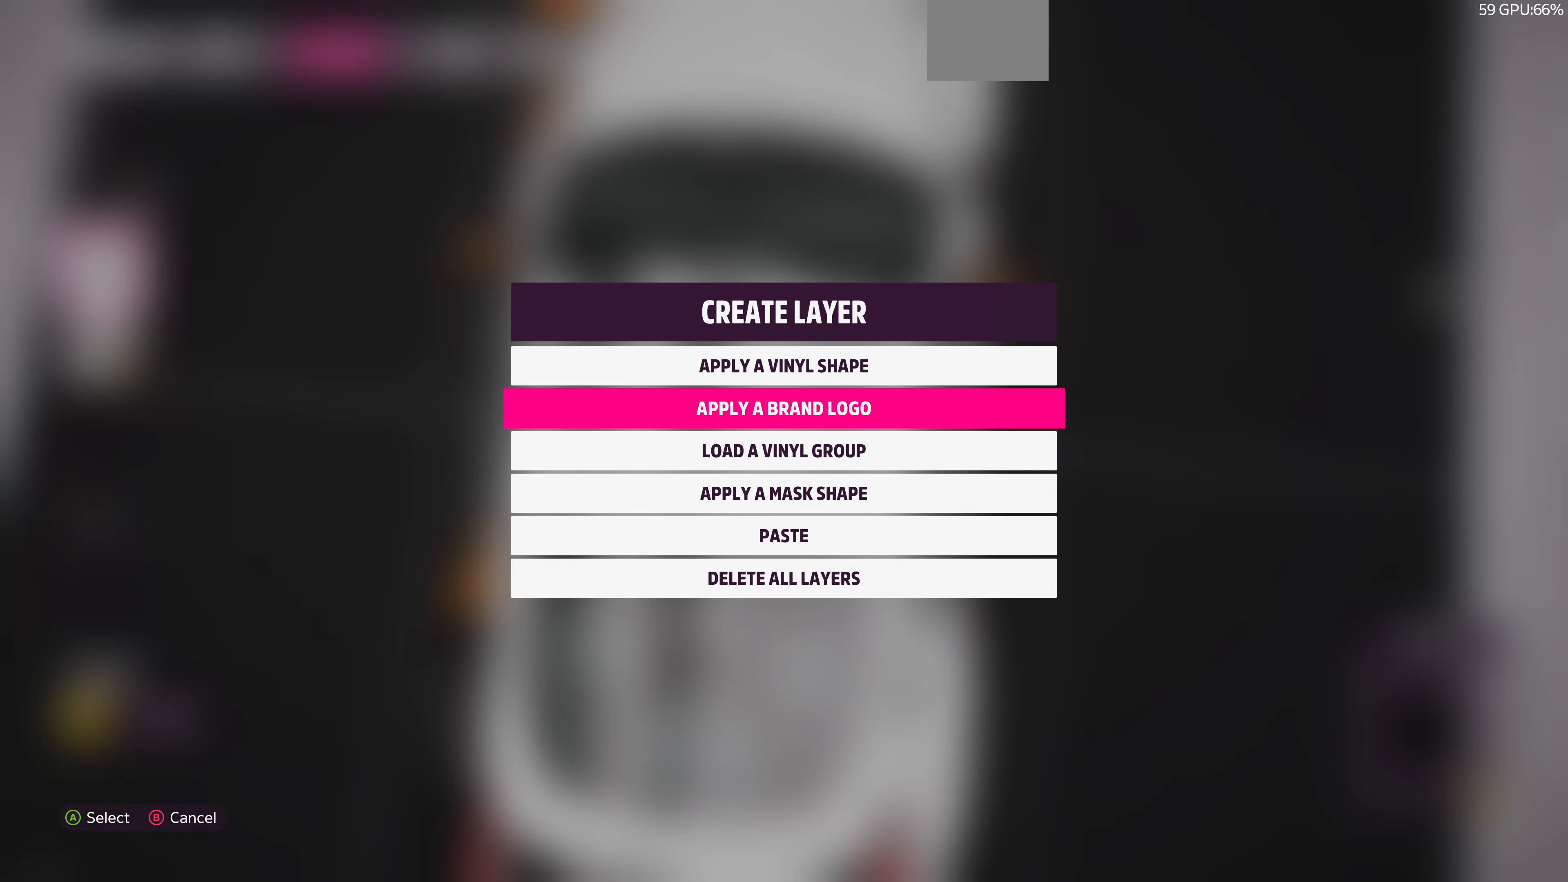
{"buttons": [], "left_stick": "center", "right_stick": "center", "events": [[100, "CROSS", "up"]]}
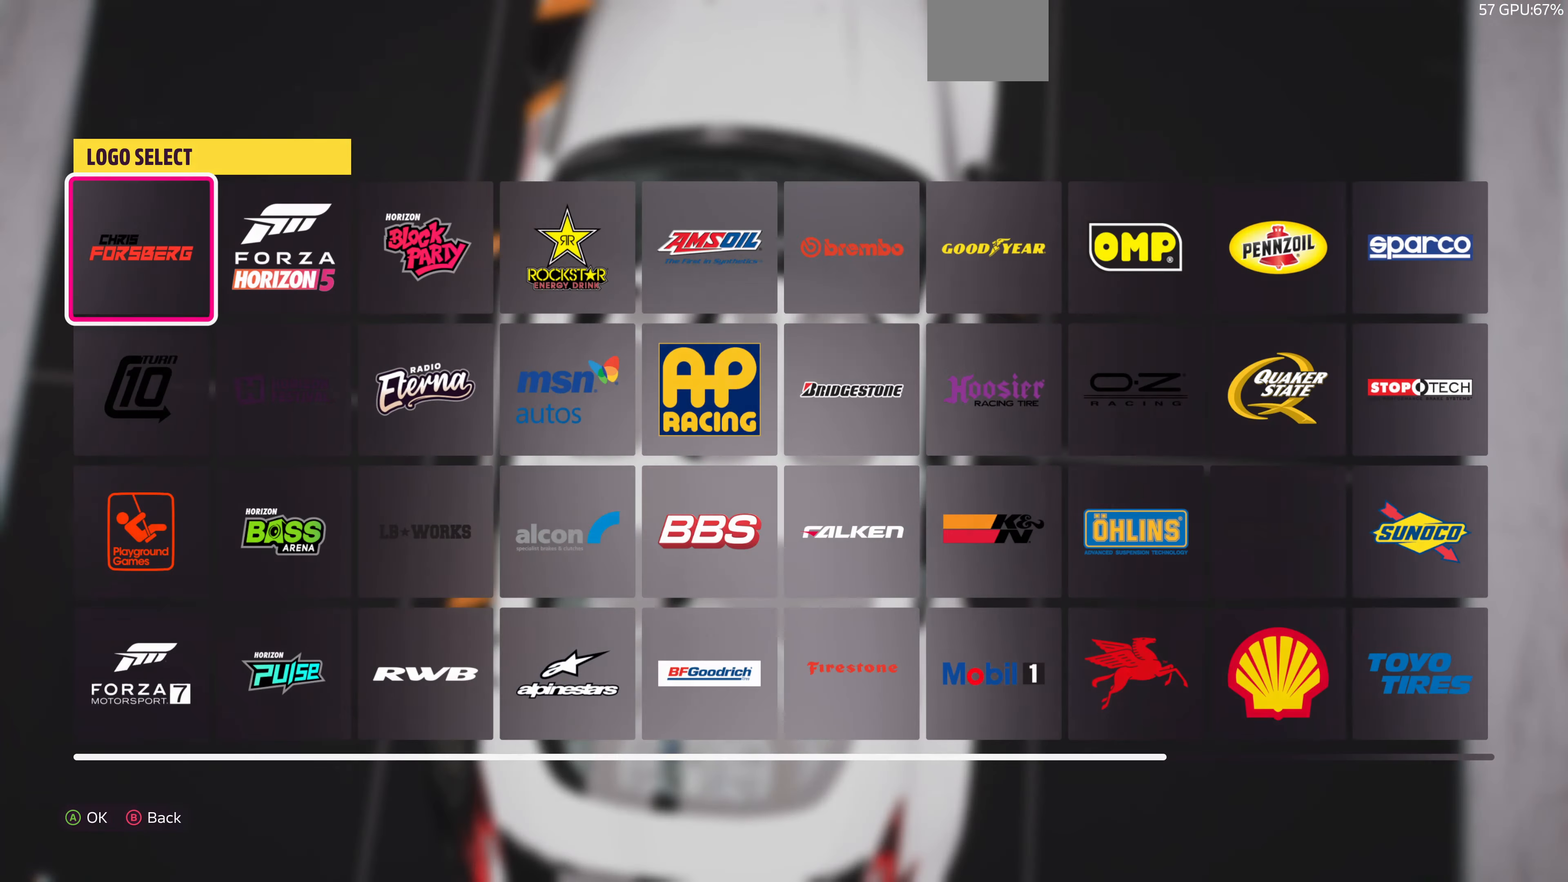
{"buttons": [], "left_stick": "center", "right_stick": "center", "events": []}
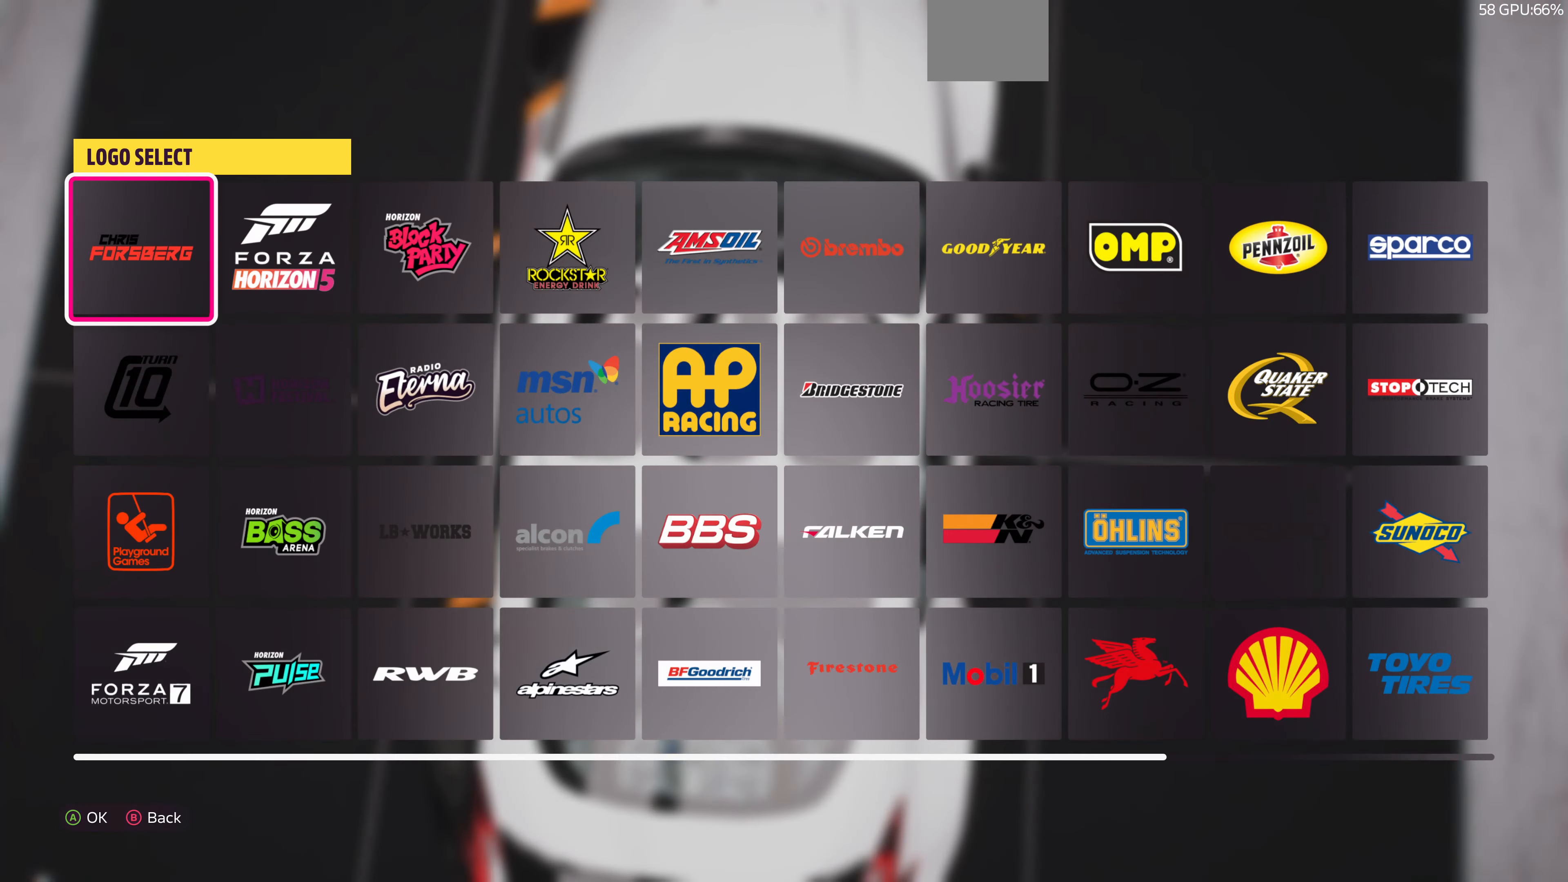
{"buttons": [], "left_stick": "center", "right_stick": "center", "events": [[33, "CROSS", "down"], [167, "CROSS", "up"]]}
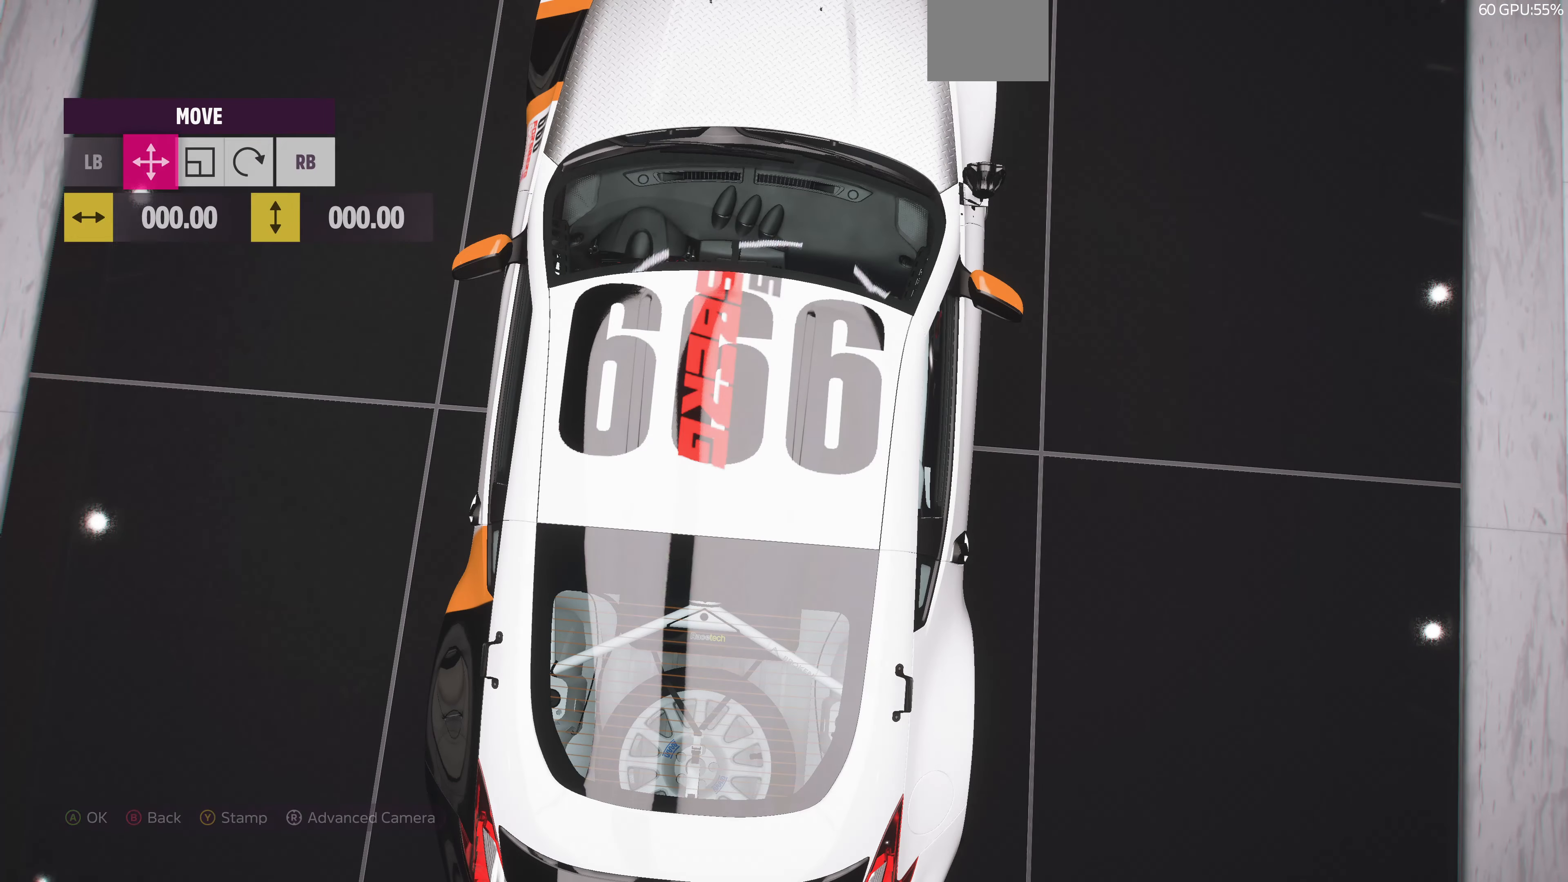
{"buttons": [], "left_stick": "down", "right_stick": "center", "events": [[167, "left_stick", "down"]]}
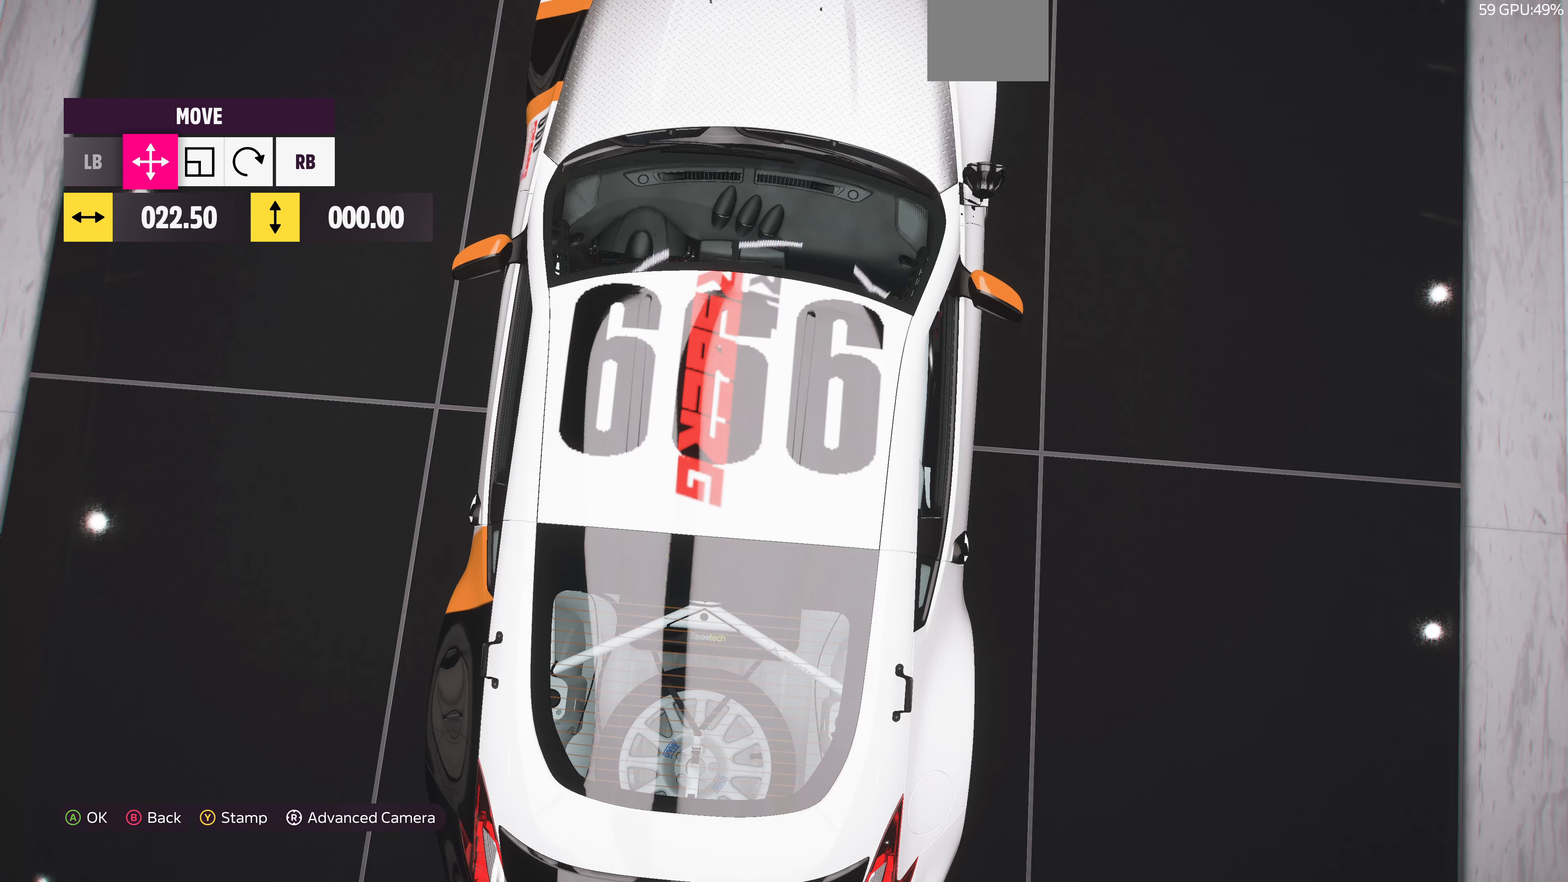
{"buttons": [], "left_stick": "down", "right_stick": "center", "events": []}
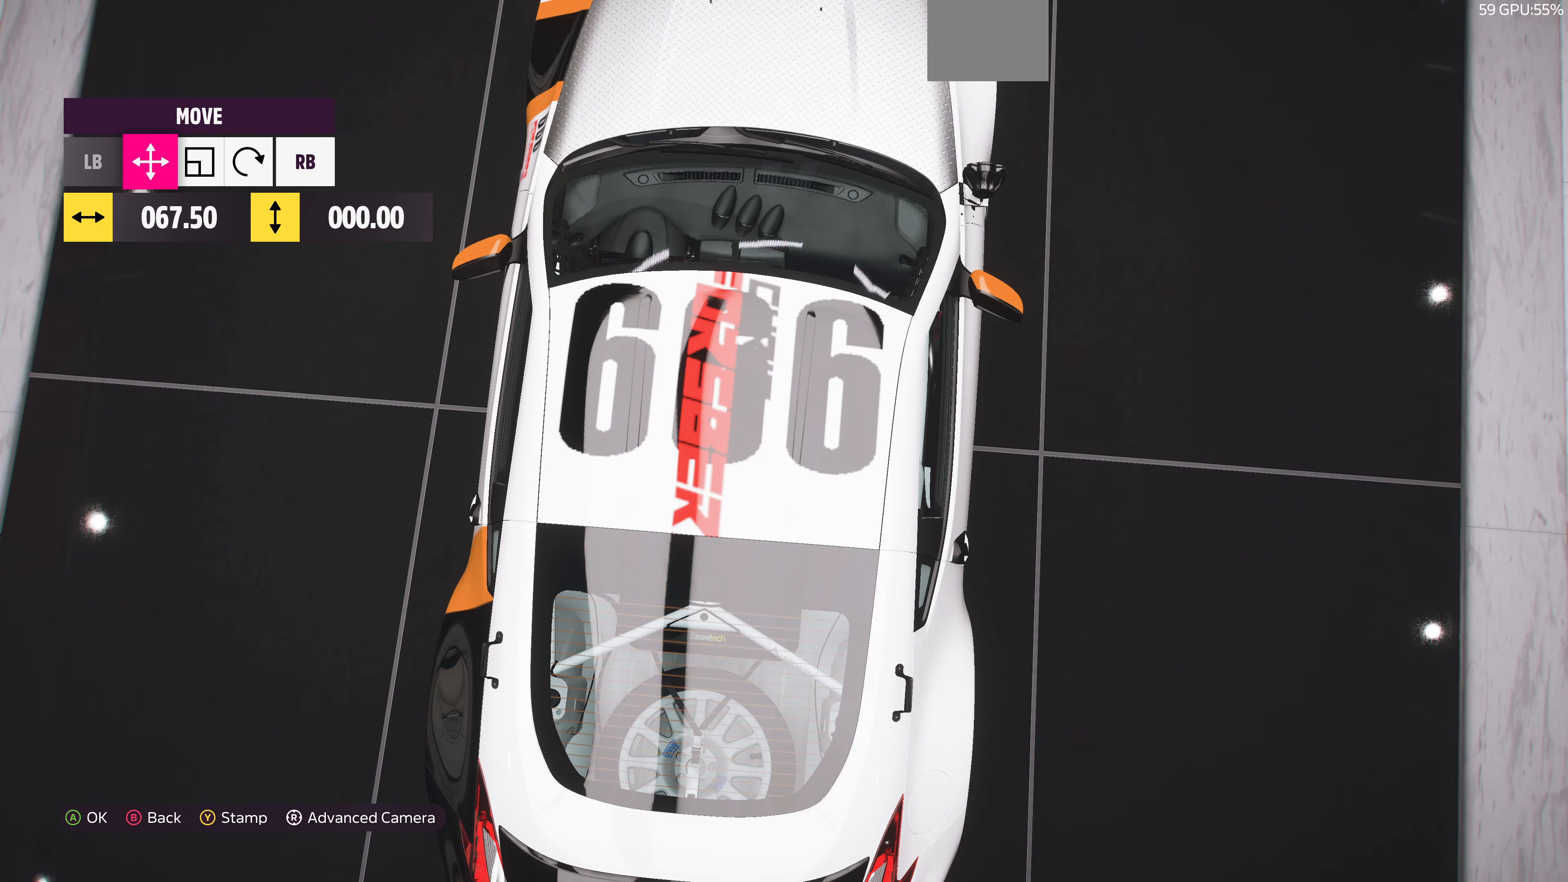
{"buttons": [], "left_stick": "center", "right_stick": "center", "events": [[433, "left_stick", "center"], [466, "R1", "down"], [500, "R1", "up"]]}
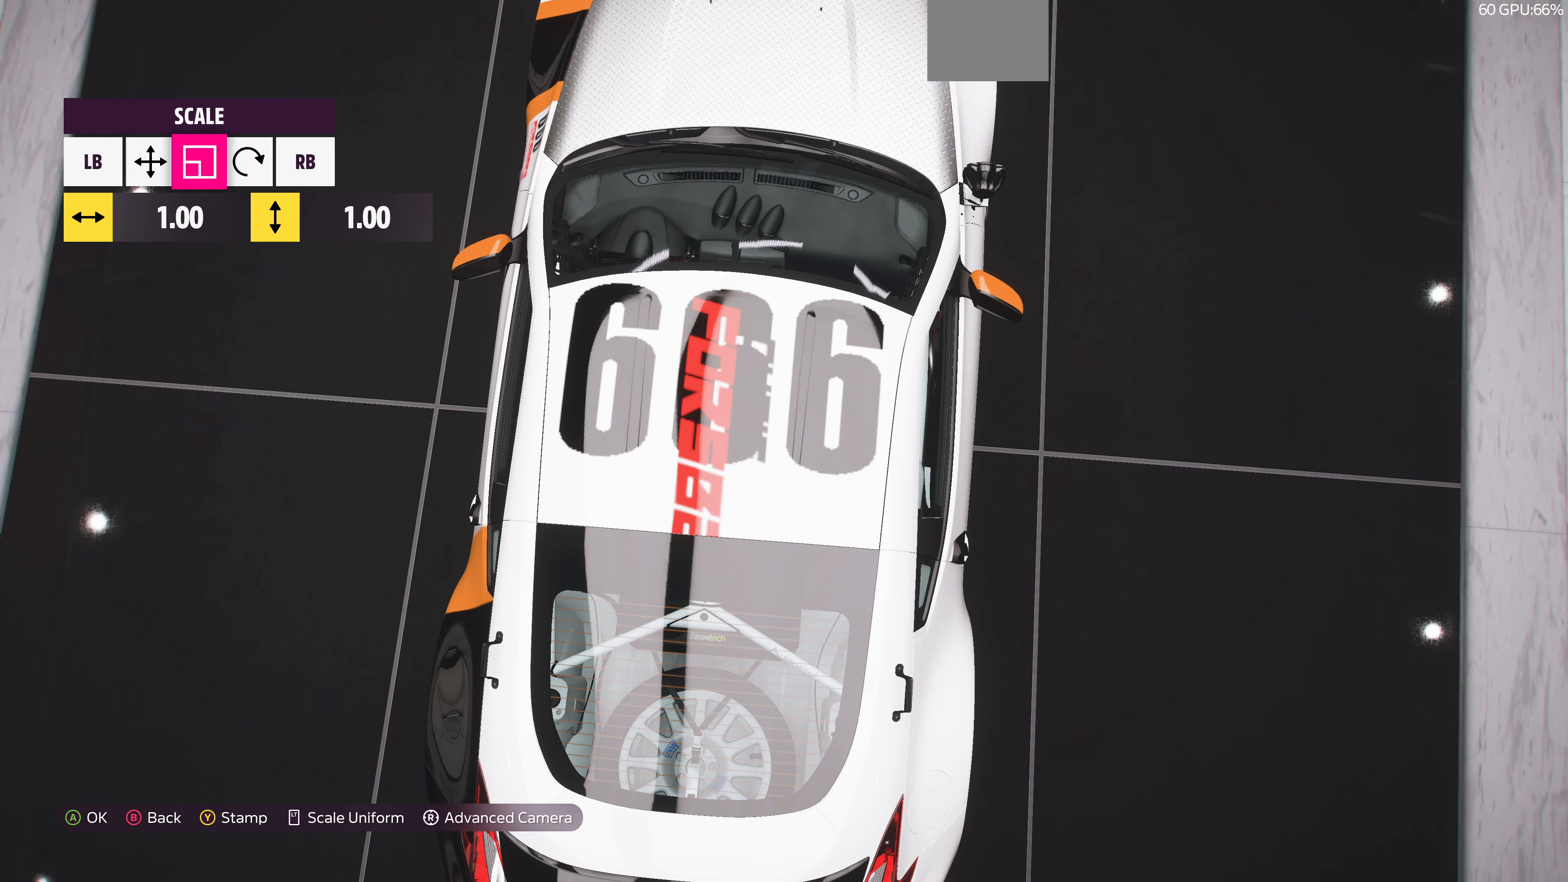
{"buttons": [], "left_stick": "left", "right_stick": "center", "events": [[100, "R1", "down"], [200, "R1", "up"], [200, "left_stick", "left"]]}
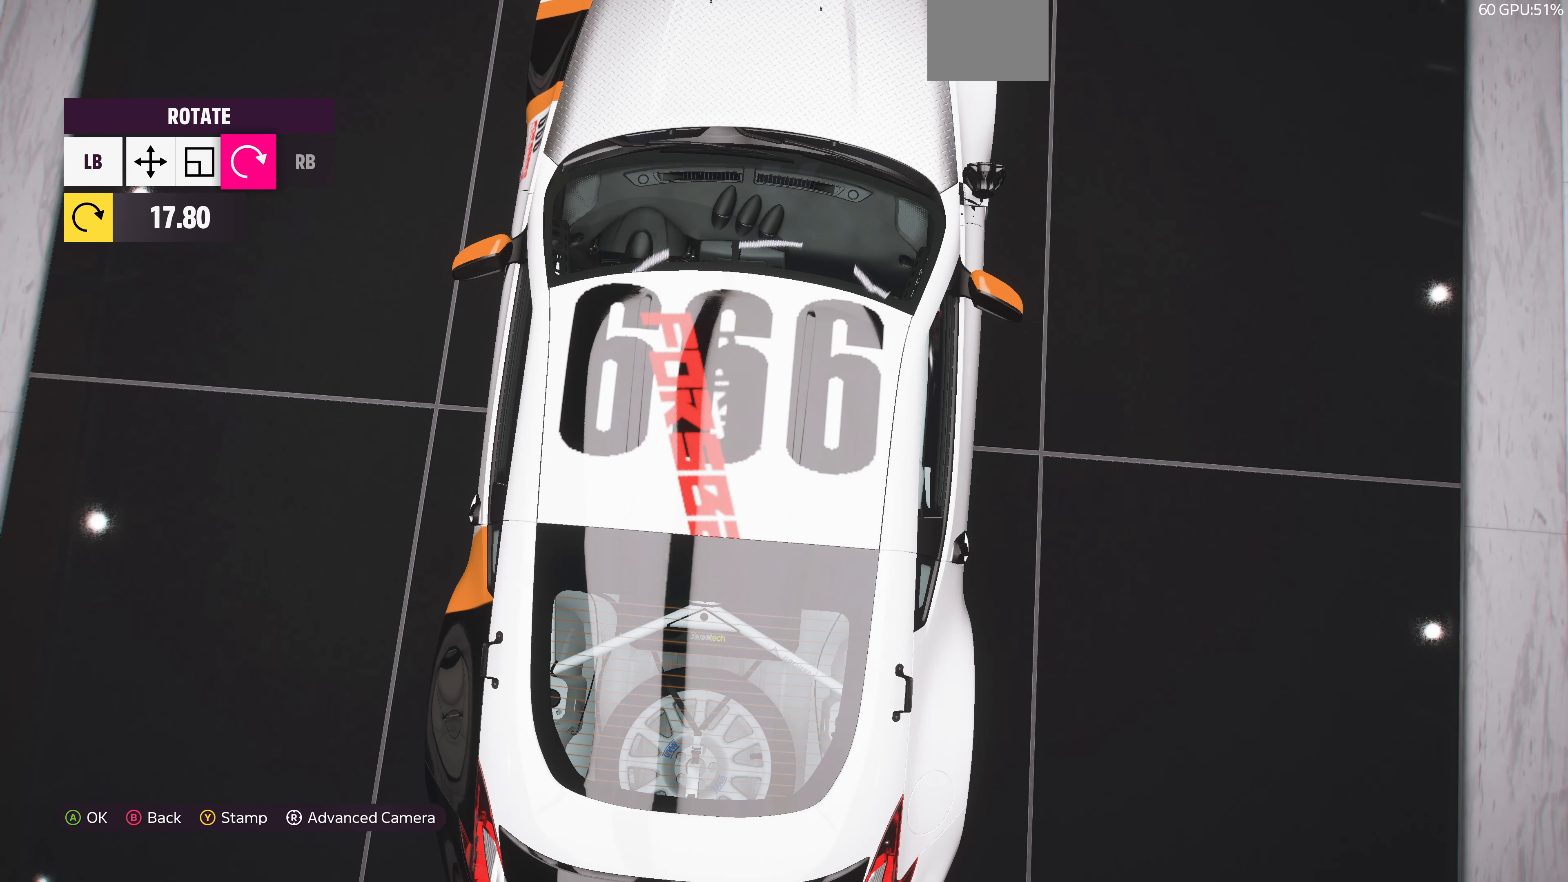
{"buttons": [], "left_stick": "left", "right_stick": "center", "events": []}
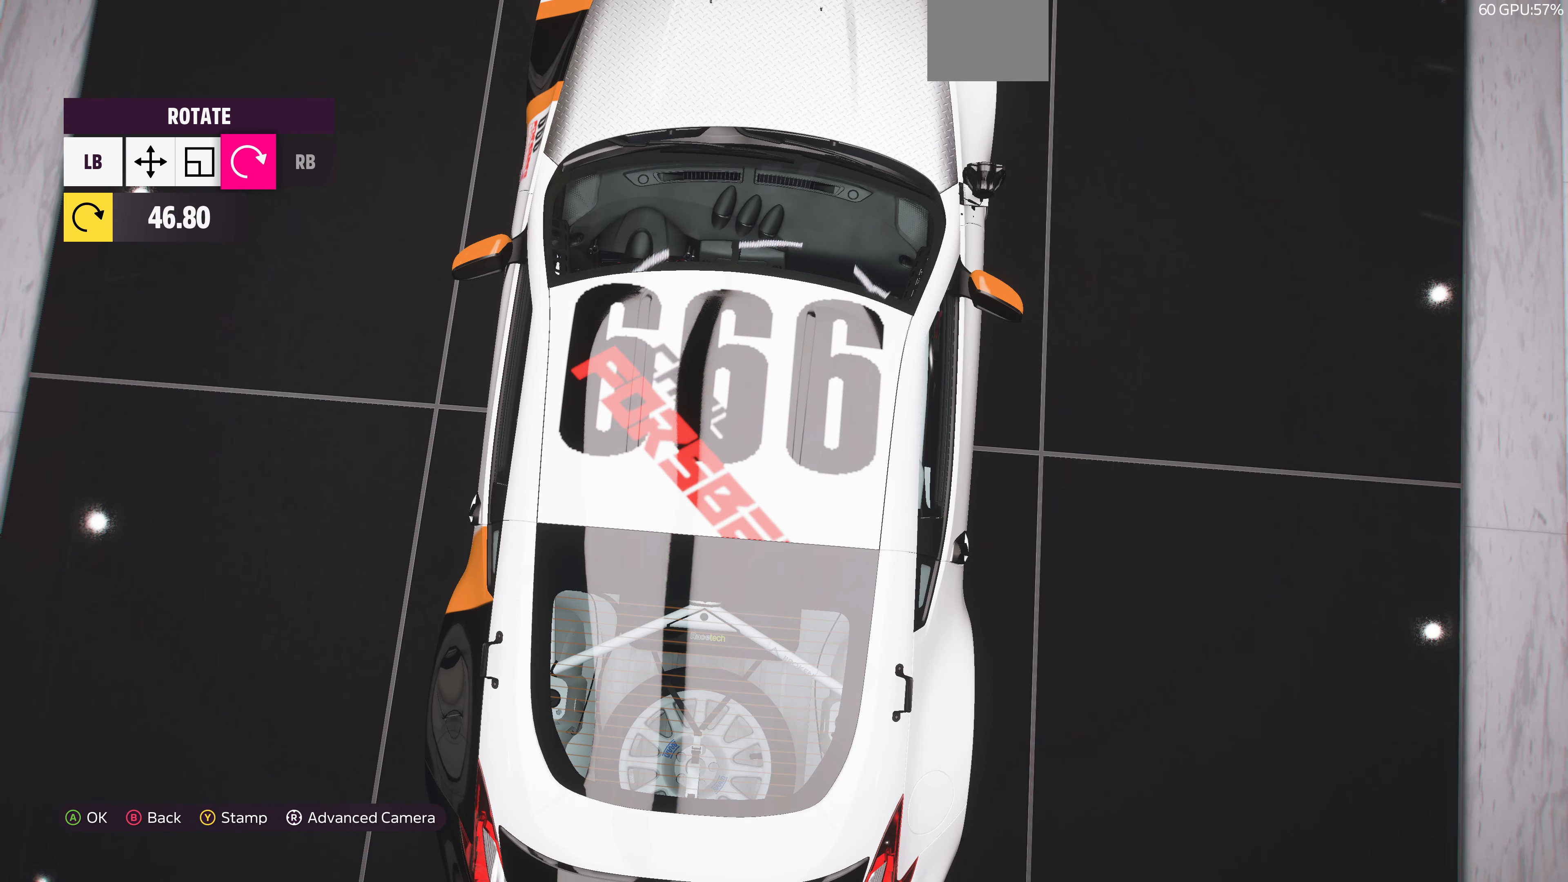
{"buttons": [], "left_stick": "left", "right_stick": "center", "events": []}
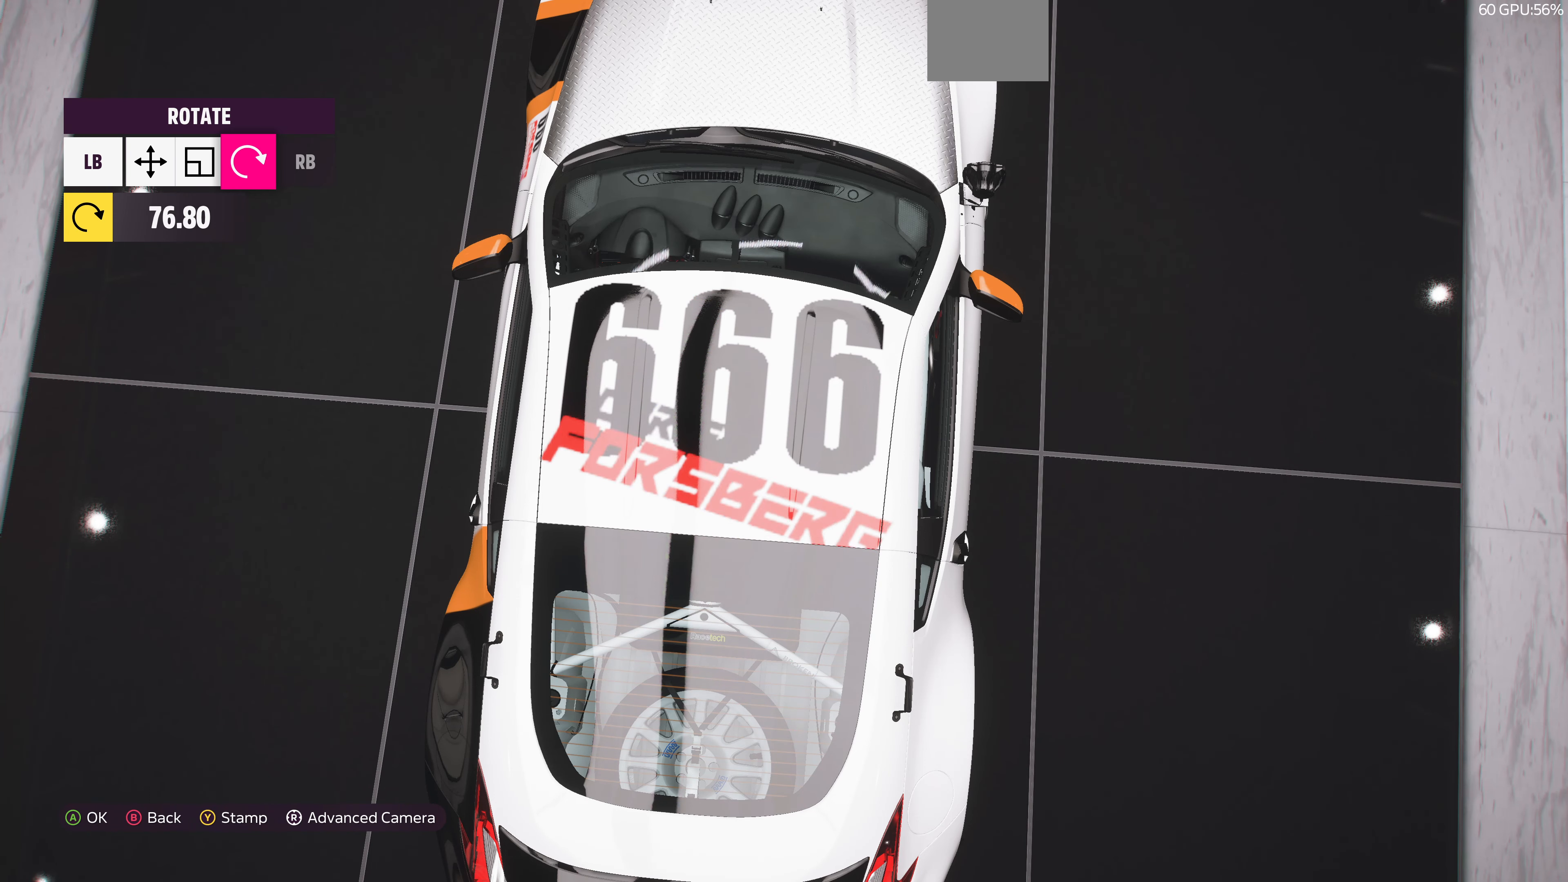
{"buttons": [], "left_stick": "center", "right_stick": "center", "events": [[133, "left_stick", "center"], [400, "left_stick", "left"], [500, "left_stick", "center"]]}
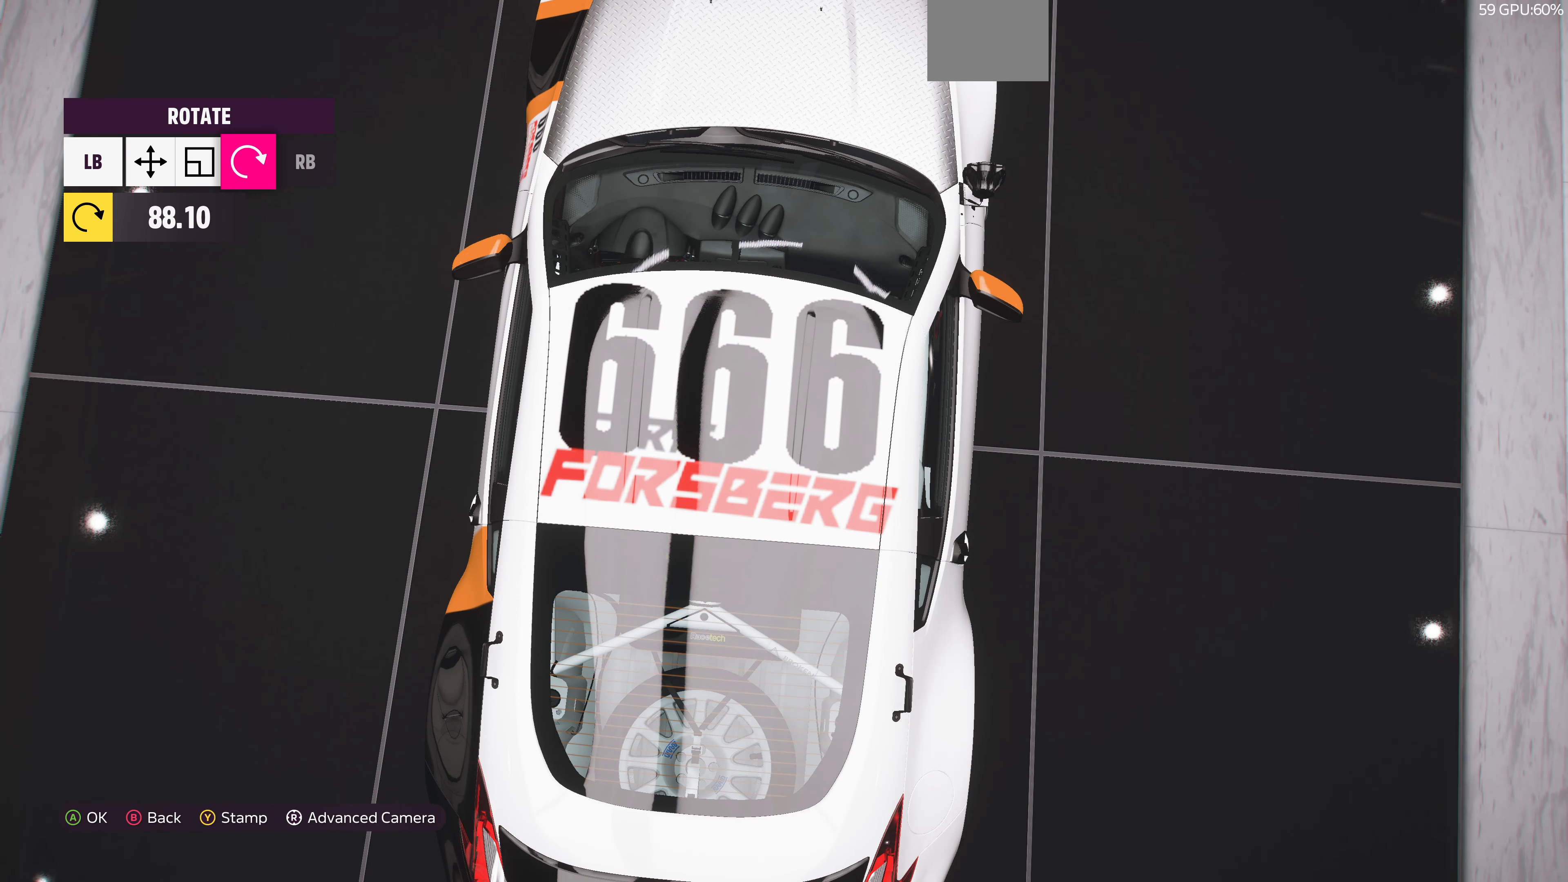
{"buttons": [], "left_stick": "center", "right_stick": "center", "events": []}
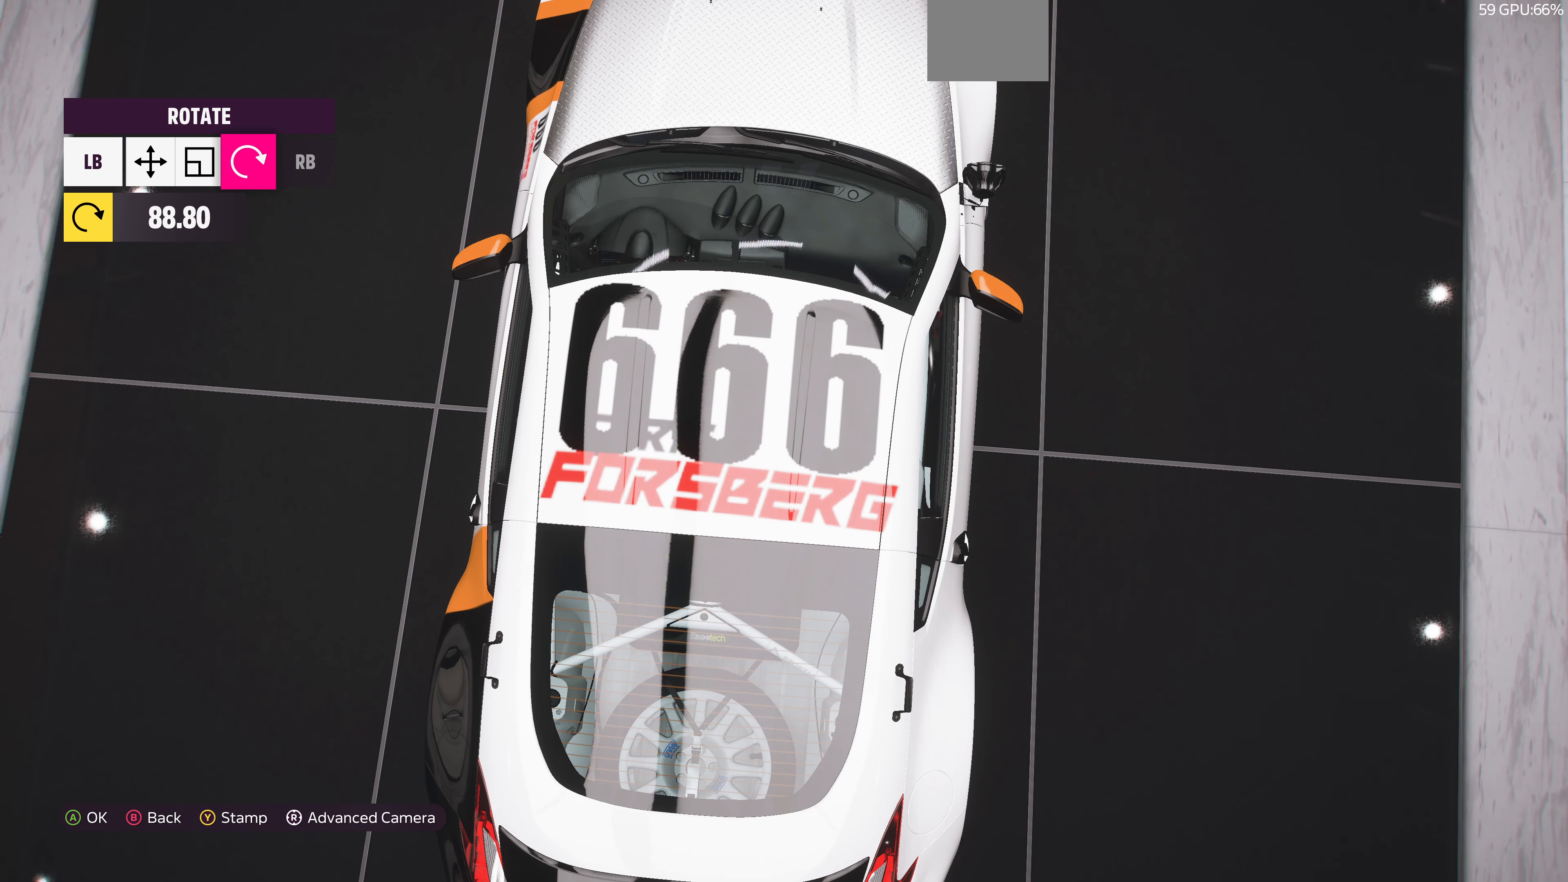
{"buttons": [], "left_stick": "center", "right_stick": "center", "events": []}
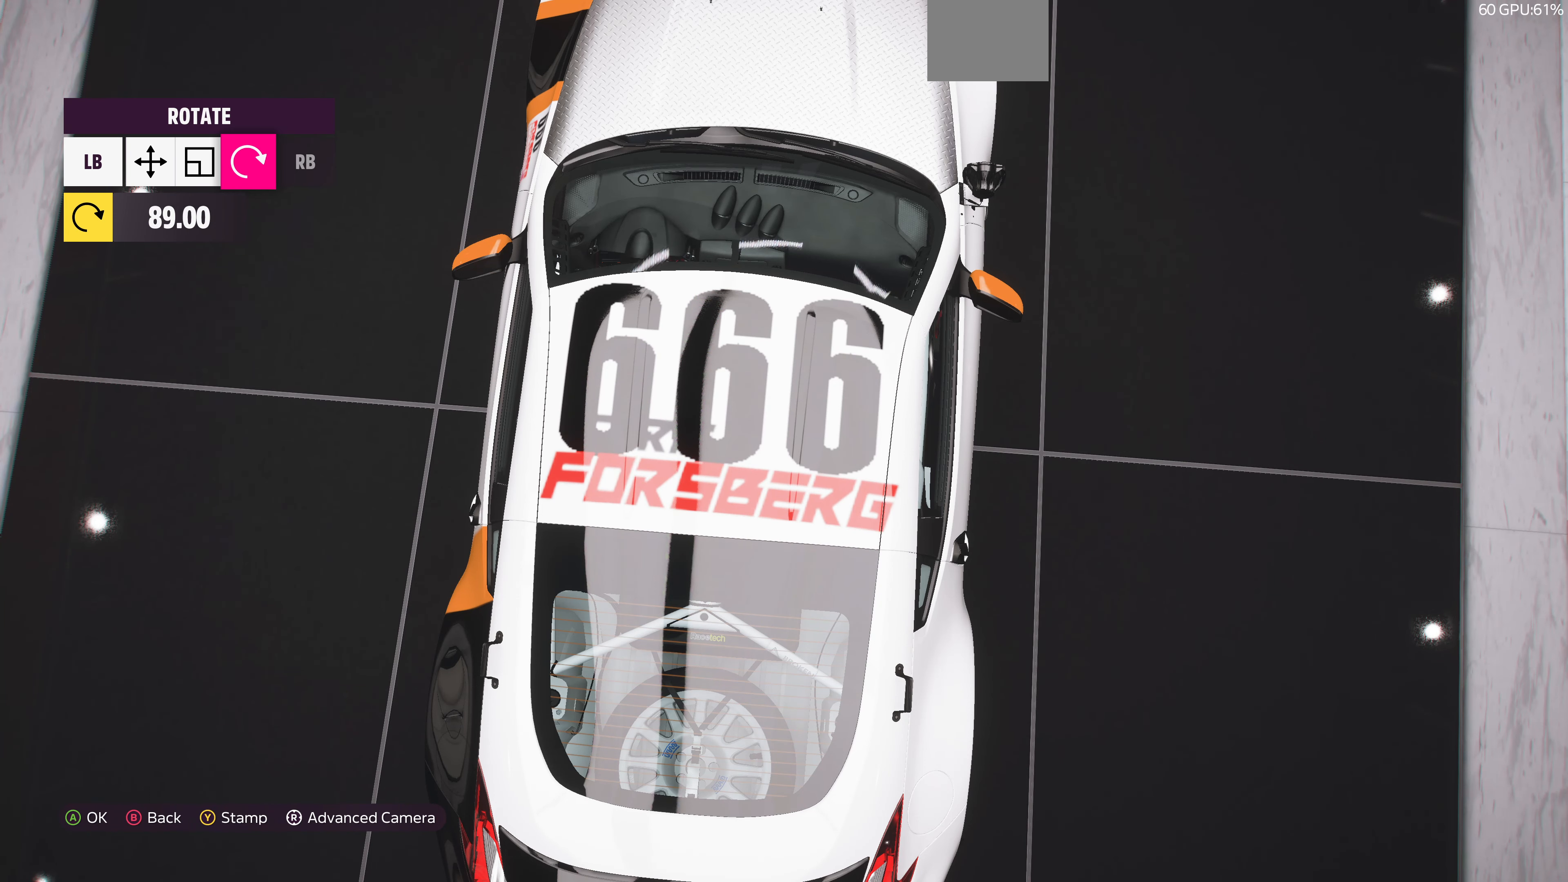
{"buttons": [], "left_stick": "center", "right_stick": "center", "events": [[400, "DPAD_LEFT", "down"], [500, "DPAD_LEFT", "up"]]}